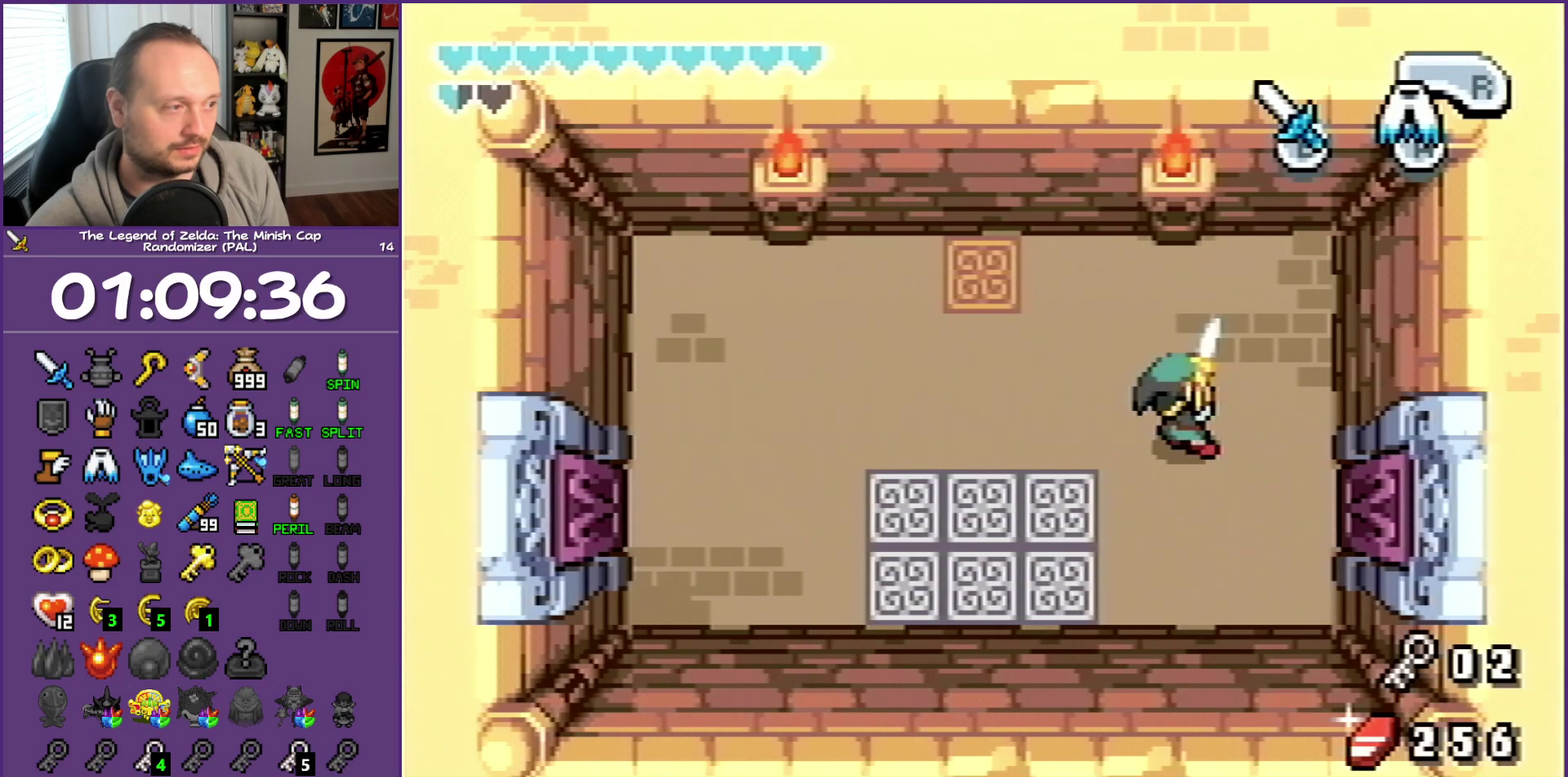
Gameplay with a controller (Nintendo layout); each line is a JSON object with the inputs held at the frame after it. "events" lists button and stick changes between this image and that frame as [ms after this image, input, new state], when the widget could be followed in between. Not read: L3 R3 START.
{"buttons": [], "events": [[117, "B", "up"]]}
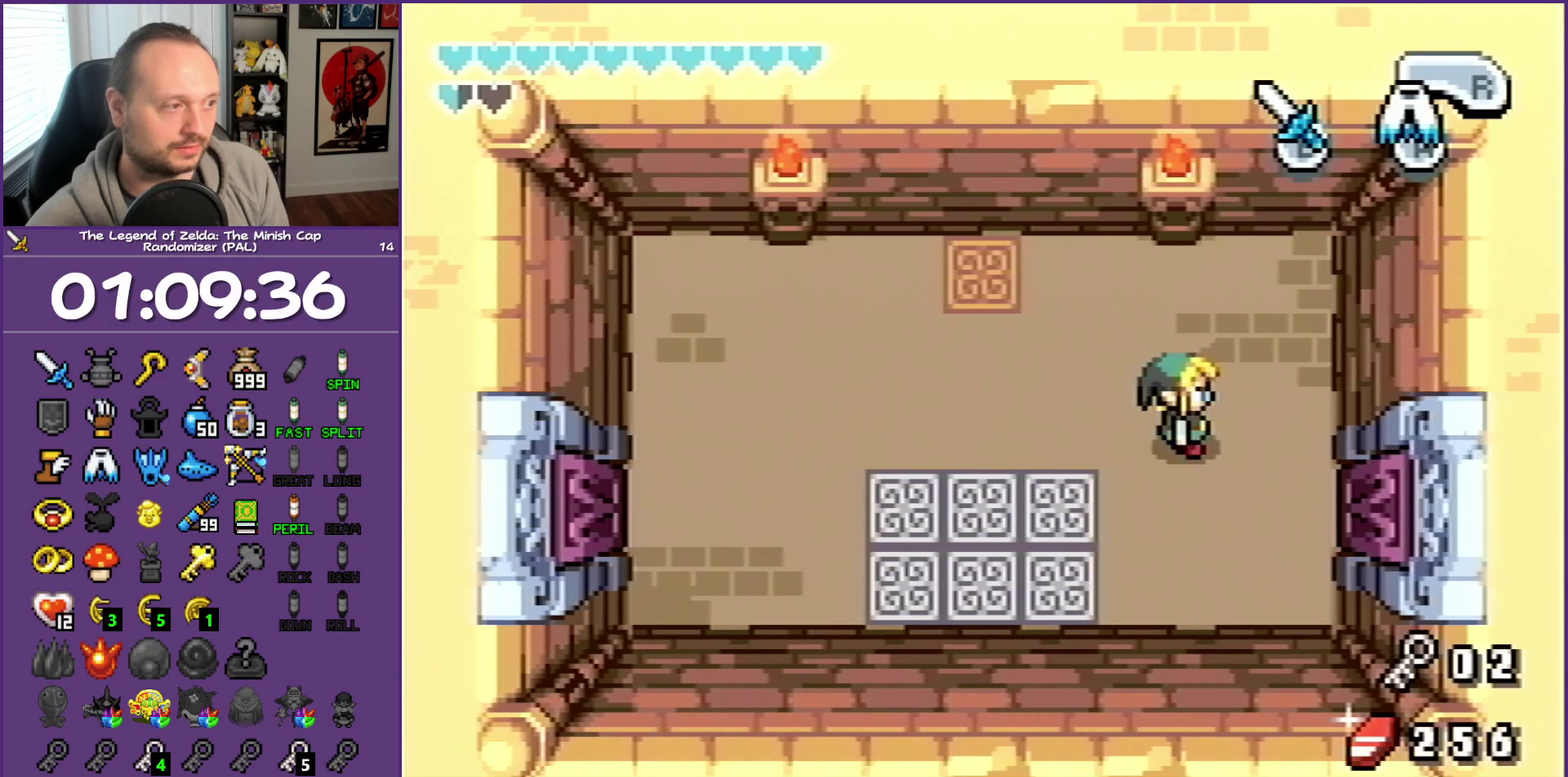
{"buttons": [], "events": []}
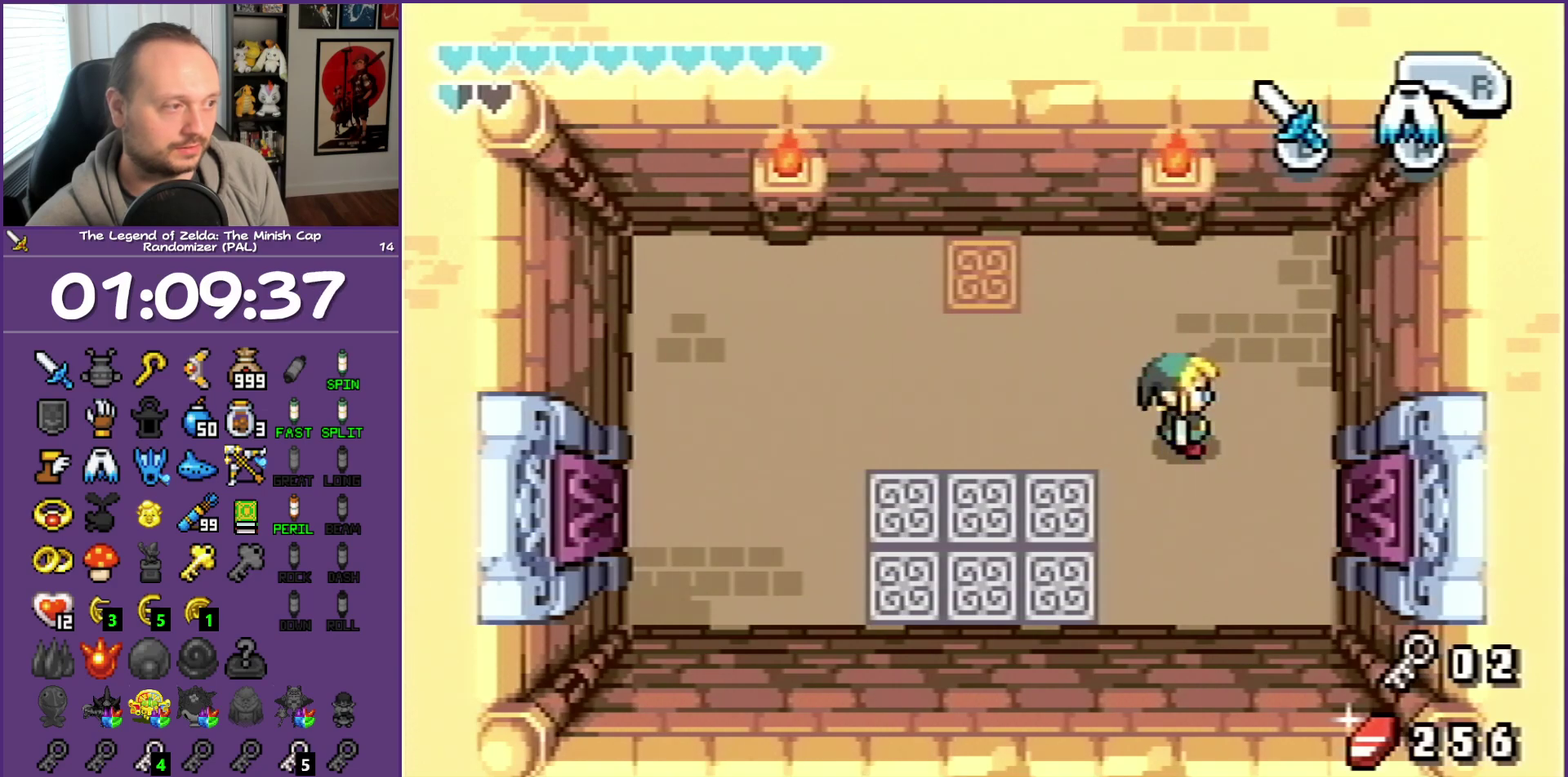
{"buttons": [], "events": []}
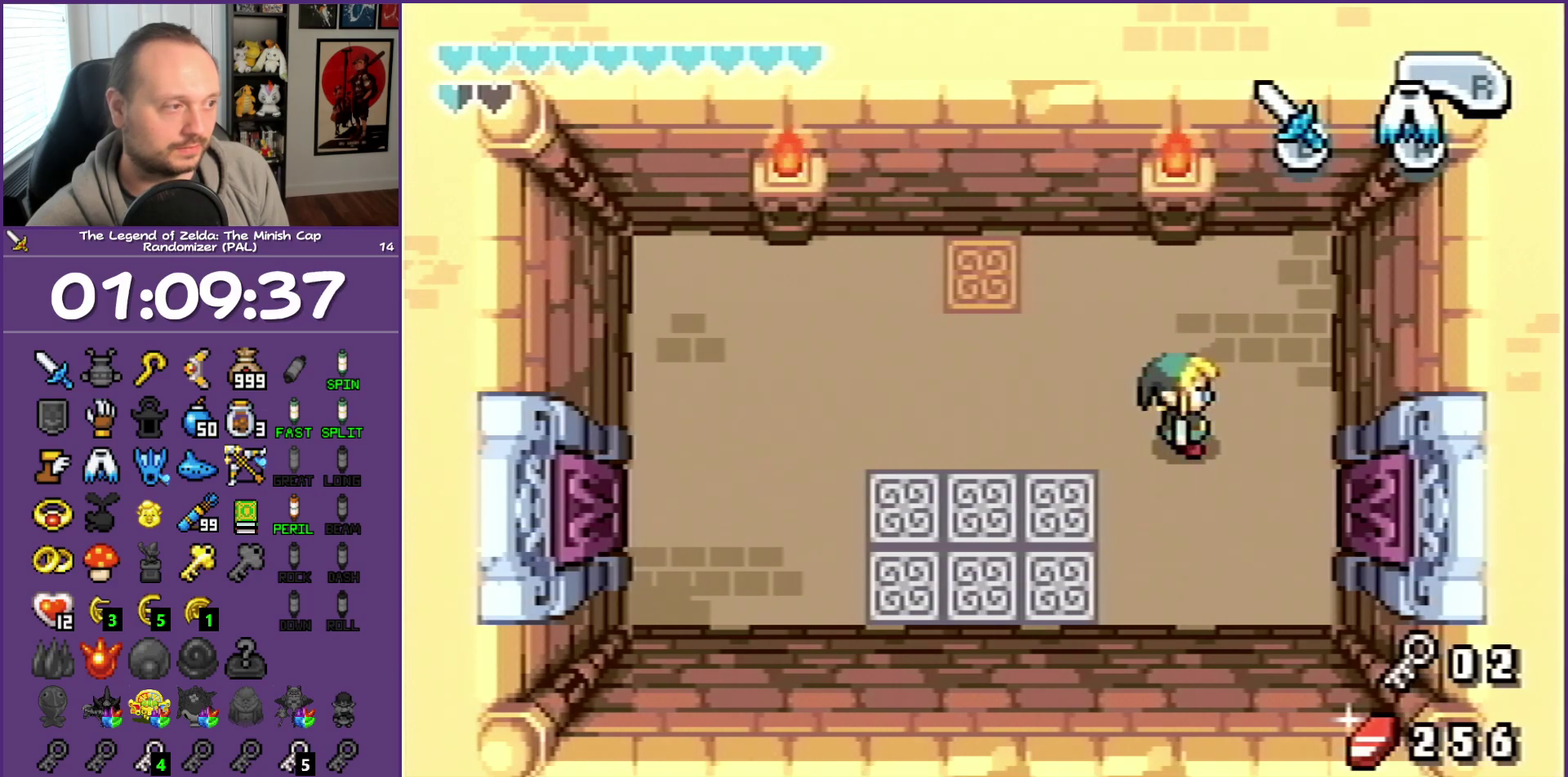
{"buttons": [], "events": []}
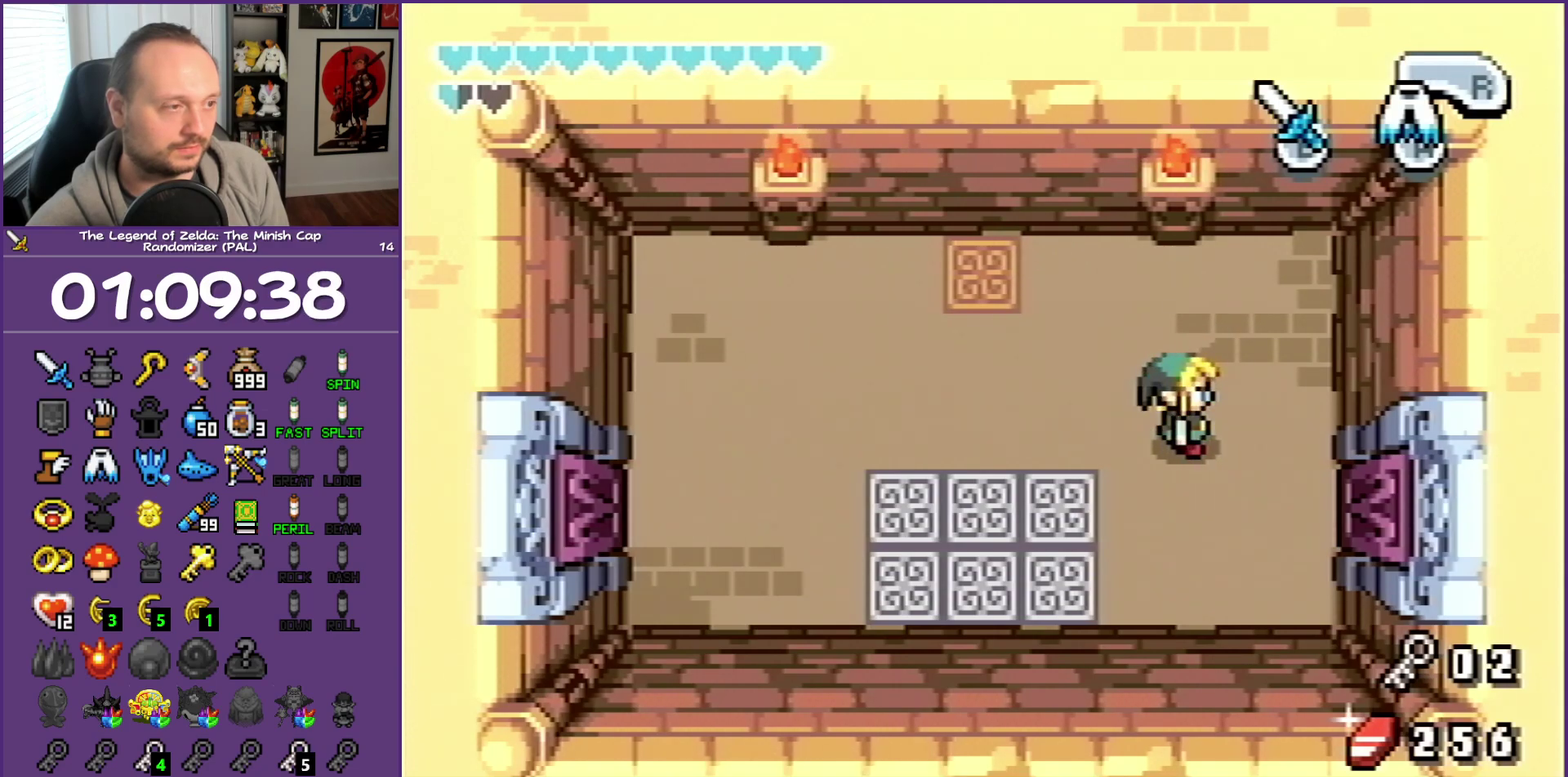
{"buttons": ["DPAD_UP", "DPAD_LEFT"], "events": [[250, "DPAD_UP", "down"], [433, "DPAD_LEFT", "down"]]}
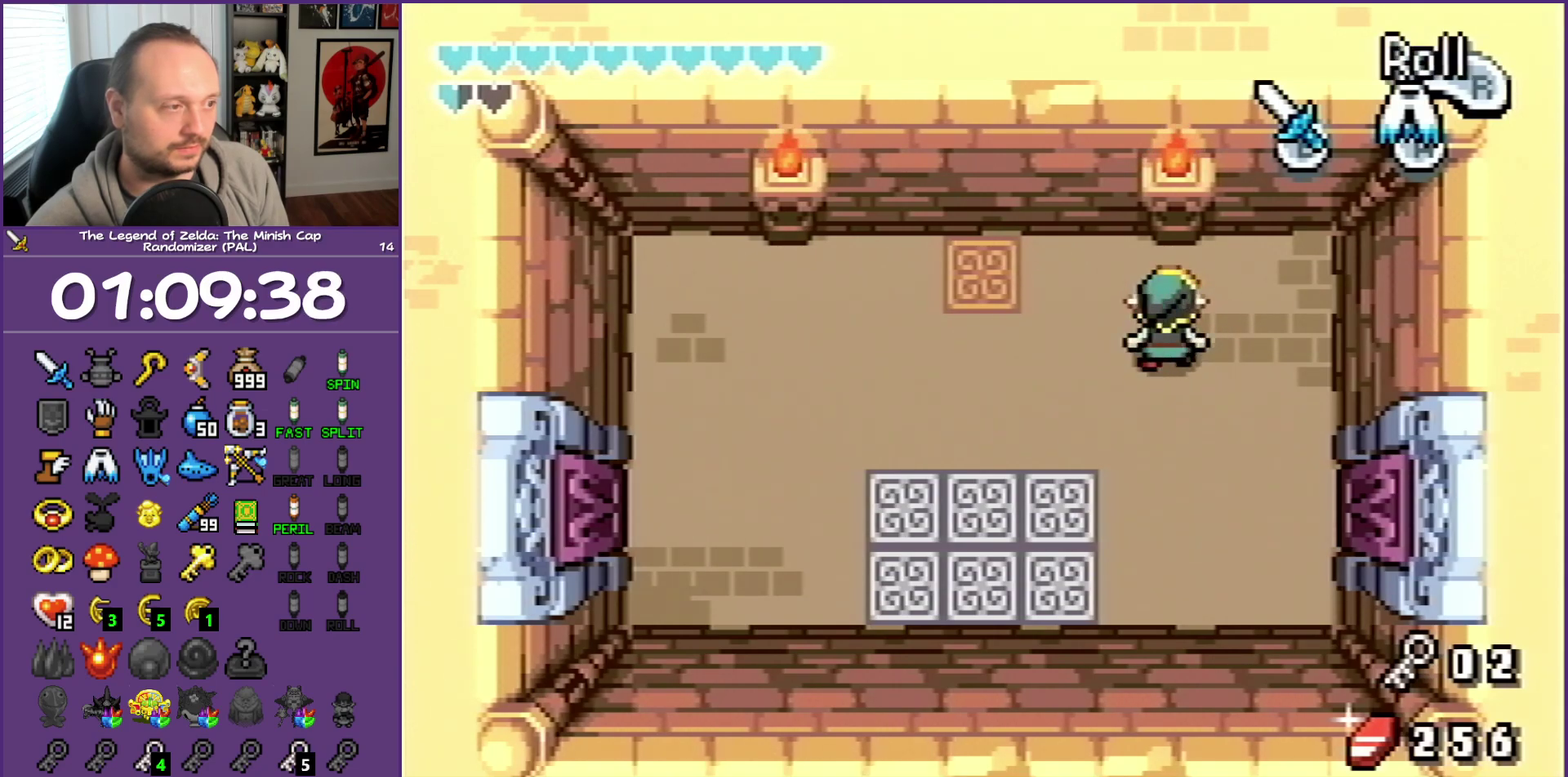
{"buttons": ["DPAD_LEFT"], "events": [[67, "DPAD_UP", "up"]]}
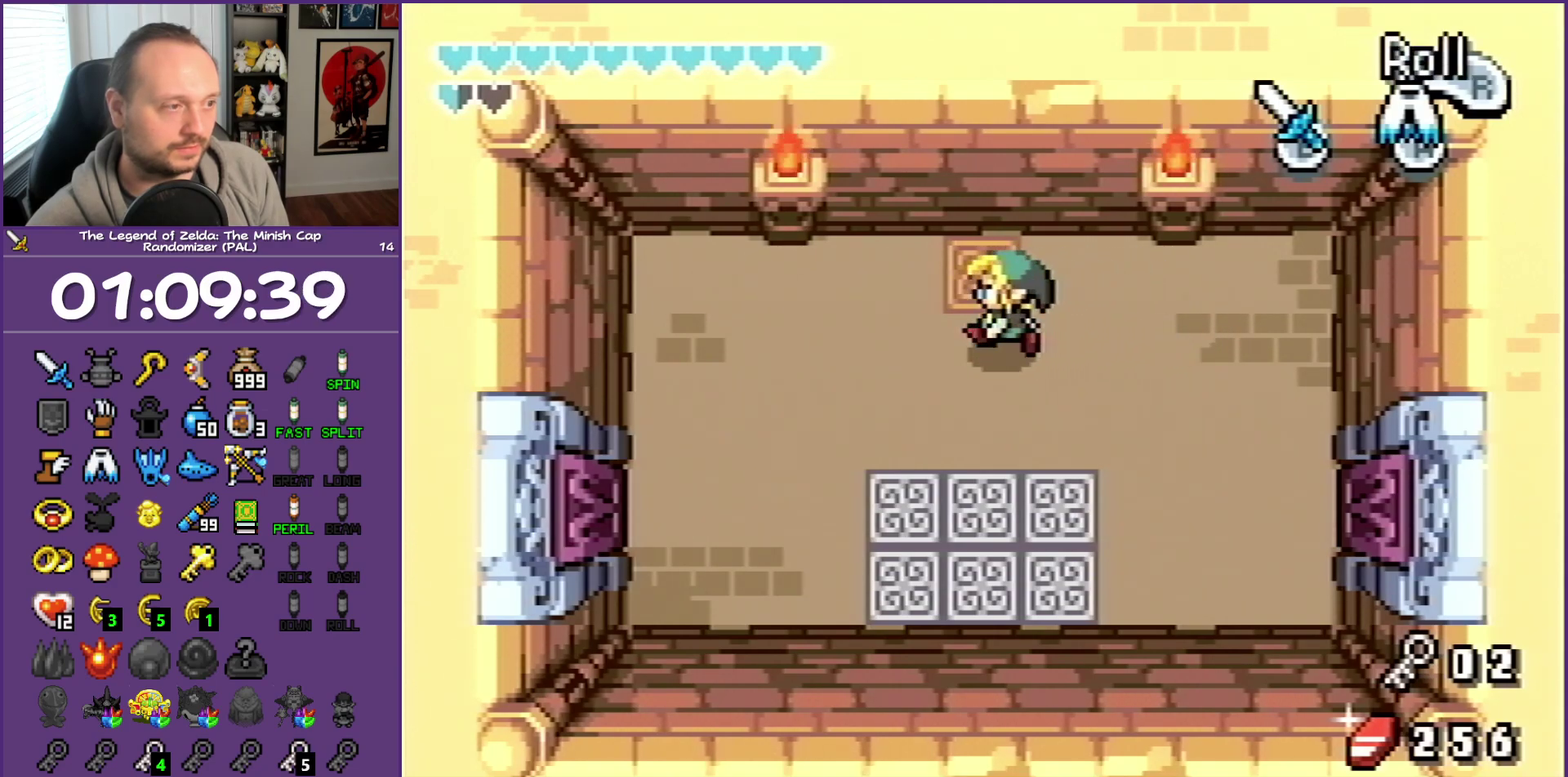
{"buttons": ["DPAD_RIGHT"], "events": [[167, "DPAD_DOWN", "down"], [217, "DPAD_LEFT", "up"], [300, "DPAD_RIGHT", "down"], [350, "DPAD_DOWN", "up"]]}
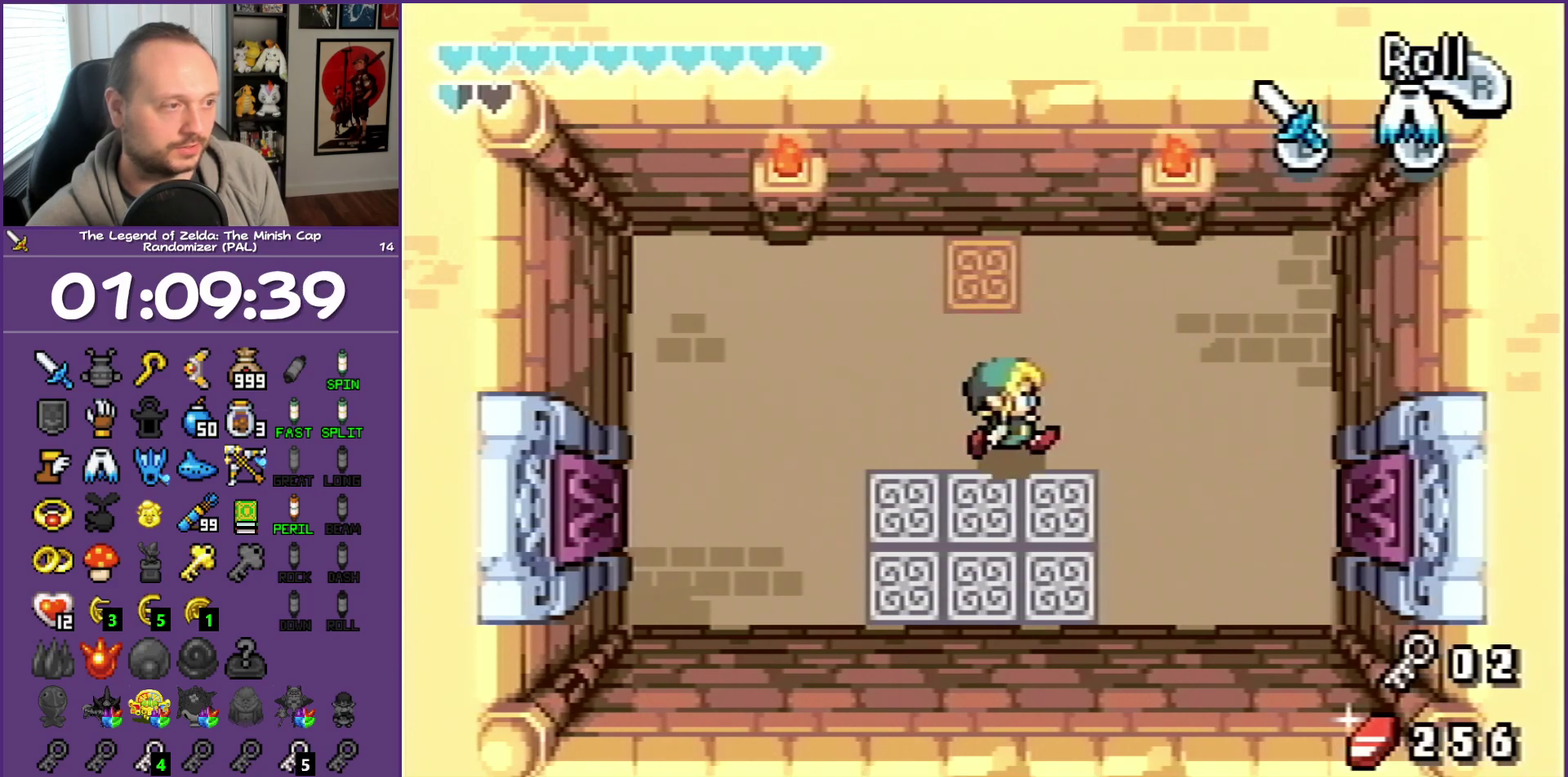
{"buttons": [], "events": [[283, "DPAD_RIGHT", "up"]]}
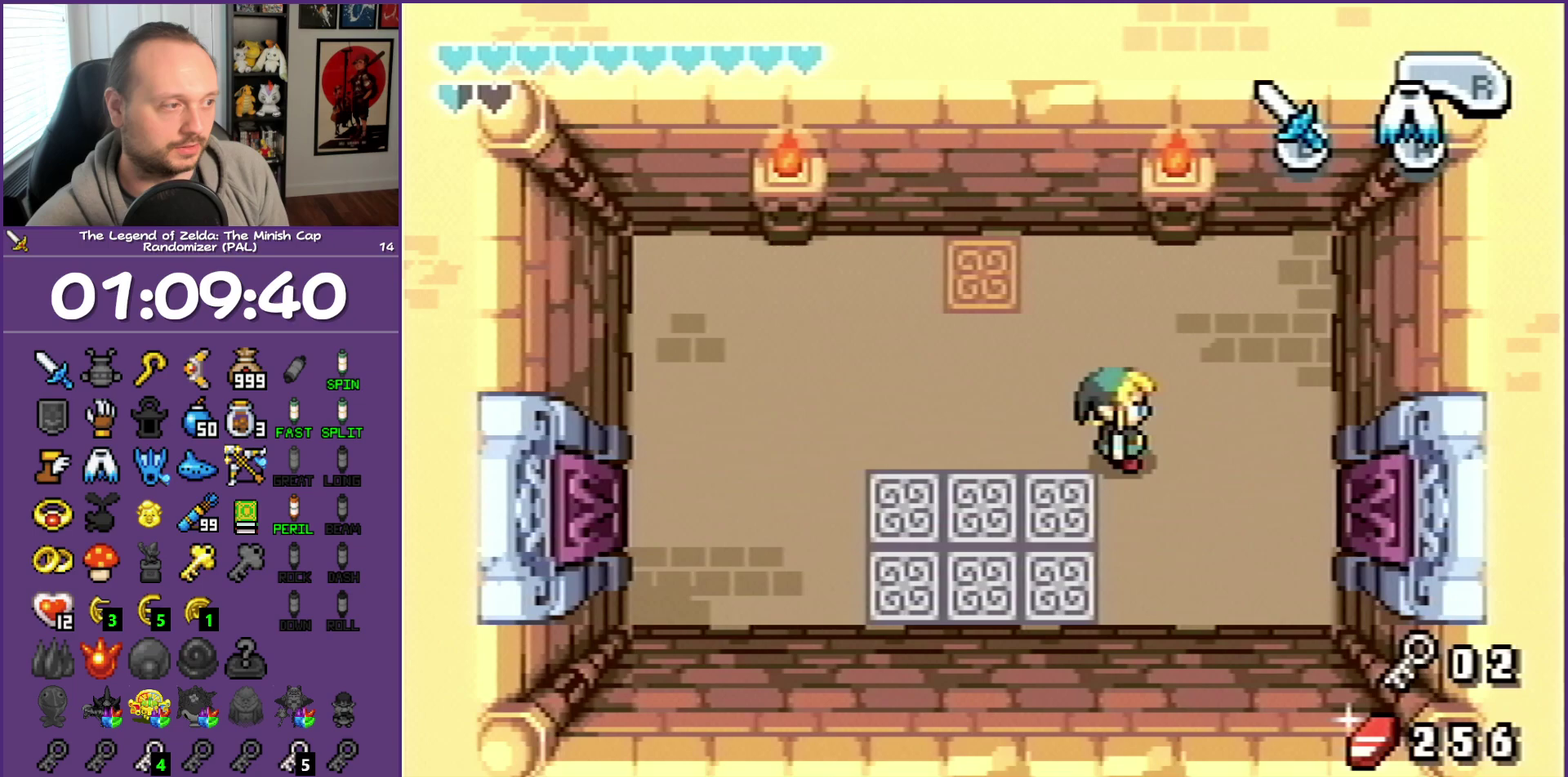
{"buttons": [], "events": [[217, "DPAD_RIGHT", "down"], [267, "DPAD_UP", "down"], [350, "DPAD_UP", "up"], [417, "DPAD_RIGHT", "up"]]}
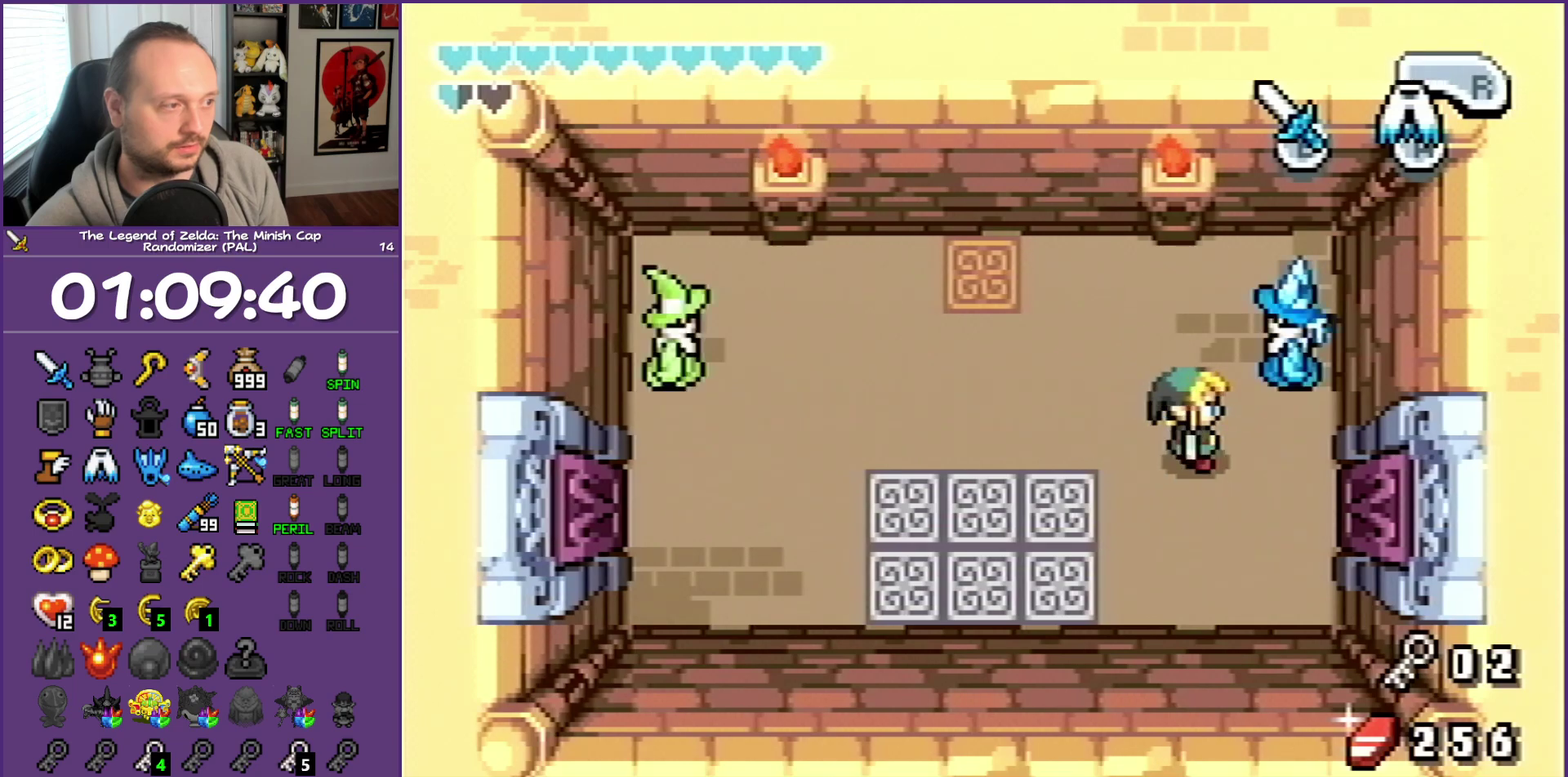
{"buttons": ["B", "DPAD_RIGHT"], "events": [[83, "B", "down"], [183, "B", "up"], [283, "DPAD_UP", "down"], [350, "DPAD_RIGHT", "down"], [467, "B", "down"], [500, "DPAD_UP", "up"]]}
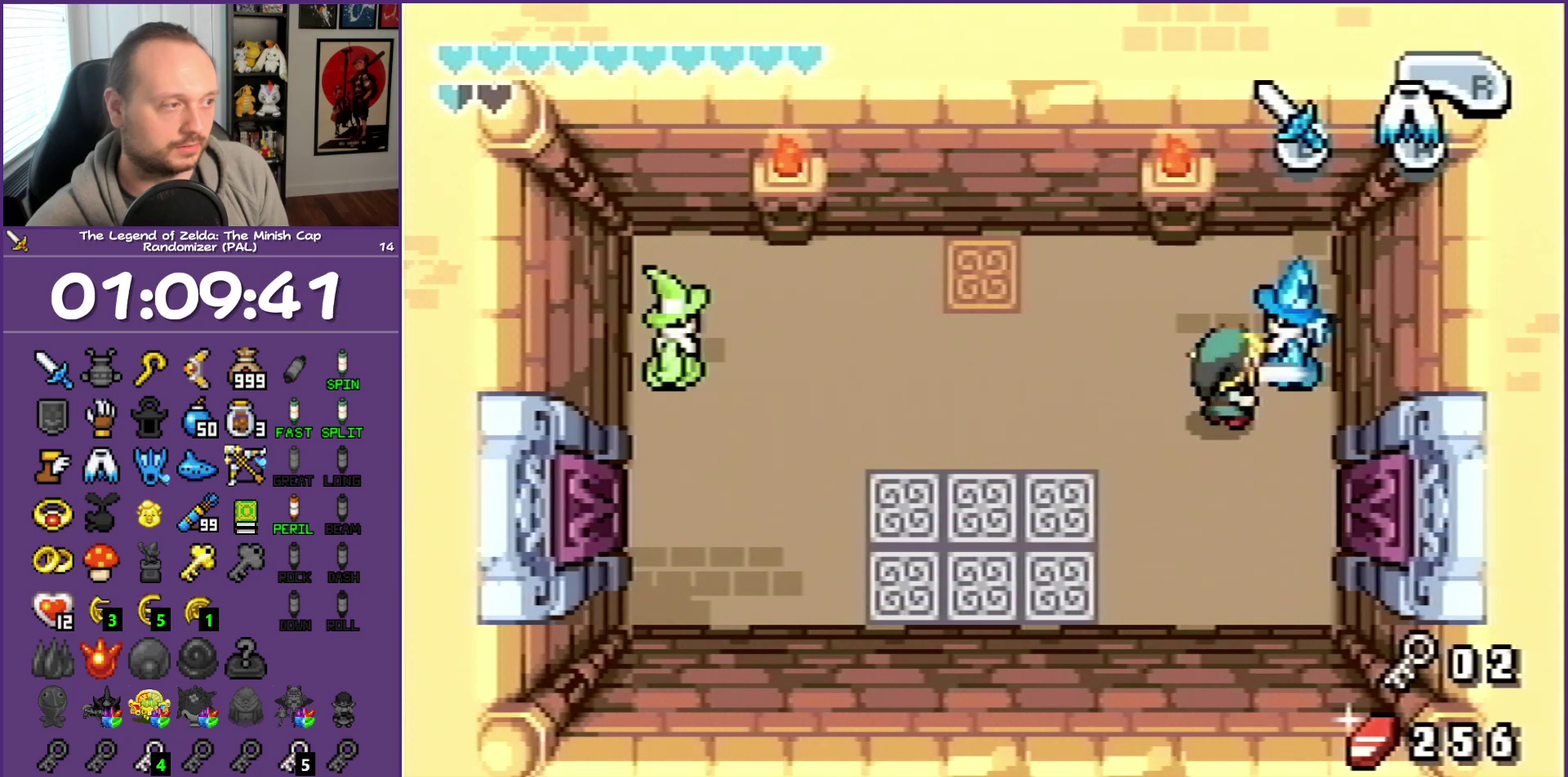
{"buttons": ["B"], "events": [[183, "DPAD_RIGHT", "up"], [233, "B", "up"], [317, "B", "down"]]}
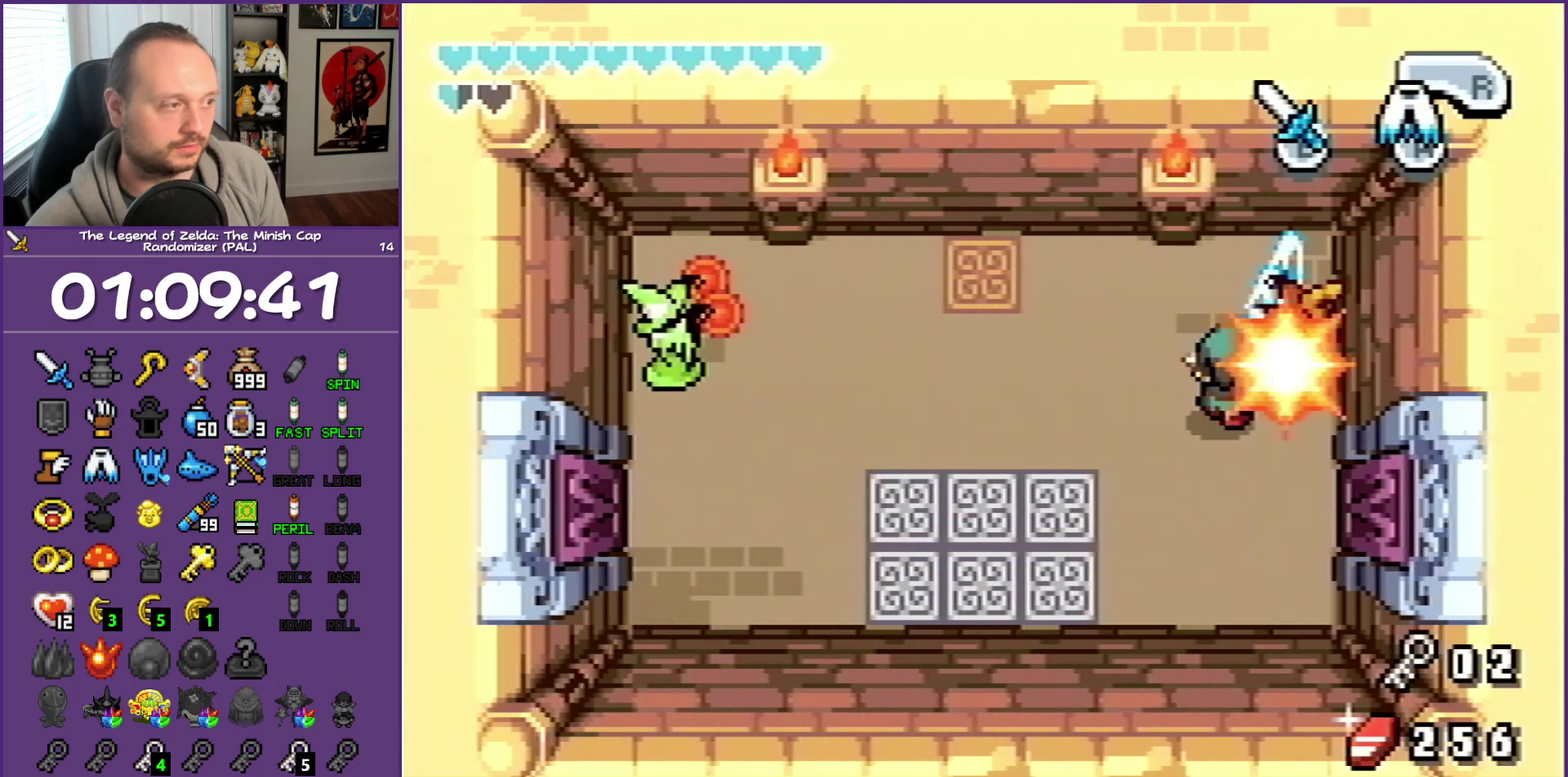
{"buttons": ["B"], "events": [[200, "B", "up"], [250, "B", "down"], [317, "B", "up"], [417, "B", "down"]]}
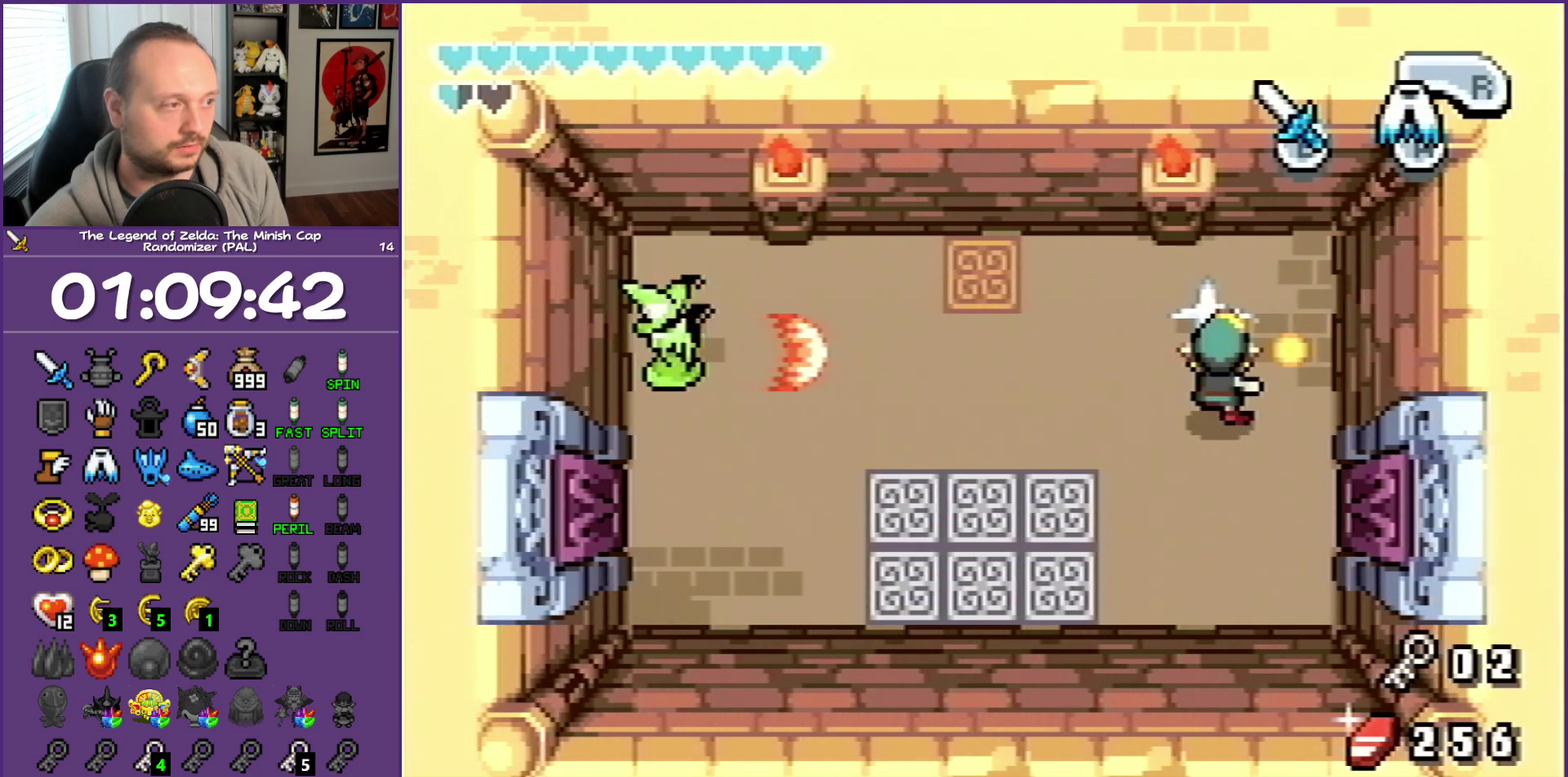
{"buttons": ["DPAD_LEFT"], "events": [[50, "B", "up"], [50, "DPAD_DOWN", "down"], [100, "DPAD_LEFT", "down"], [367, "DPAD_DOWN", "up"]]}
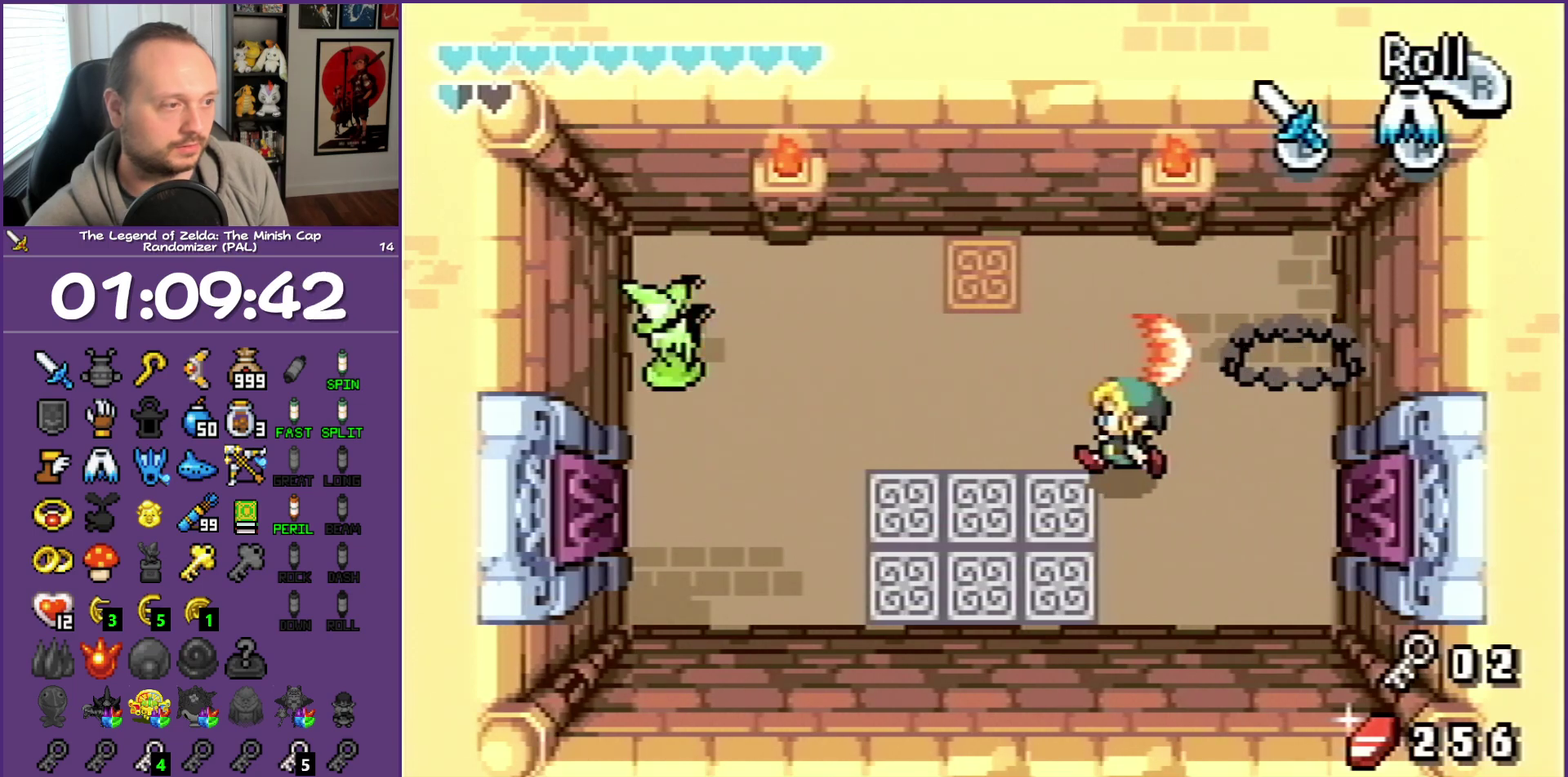
{"buttons": ["DPAD_UP", "DPAD_LEFT"], "events": [[433, "DPAD_UP", "down"]]}
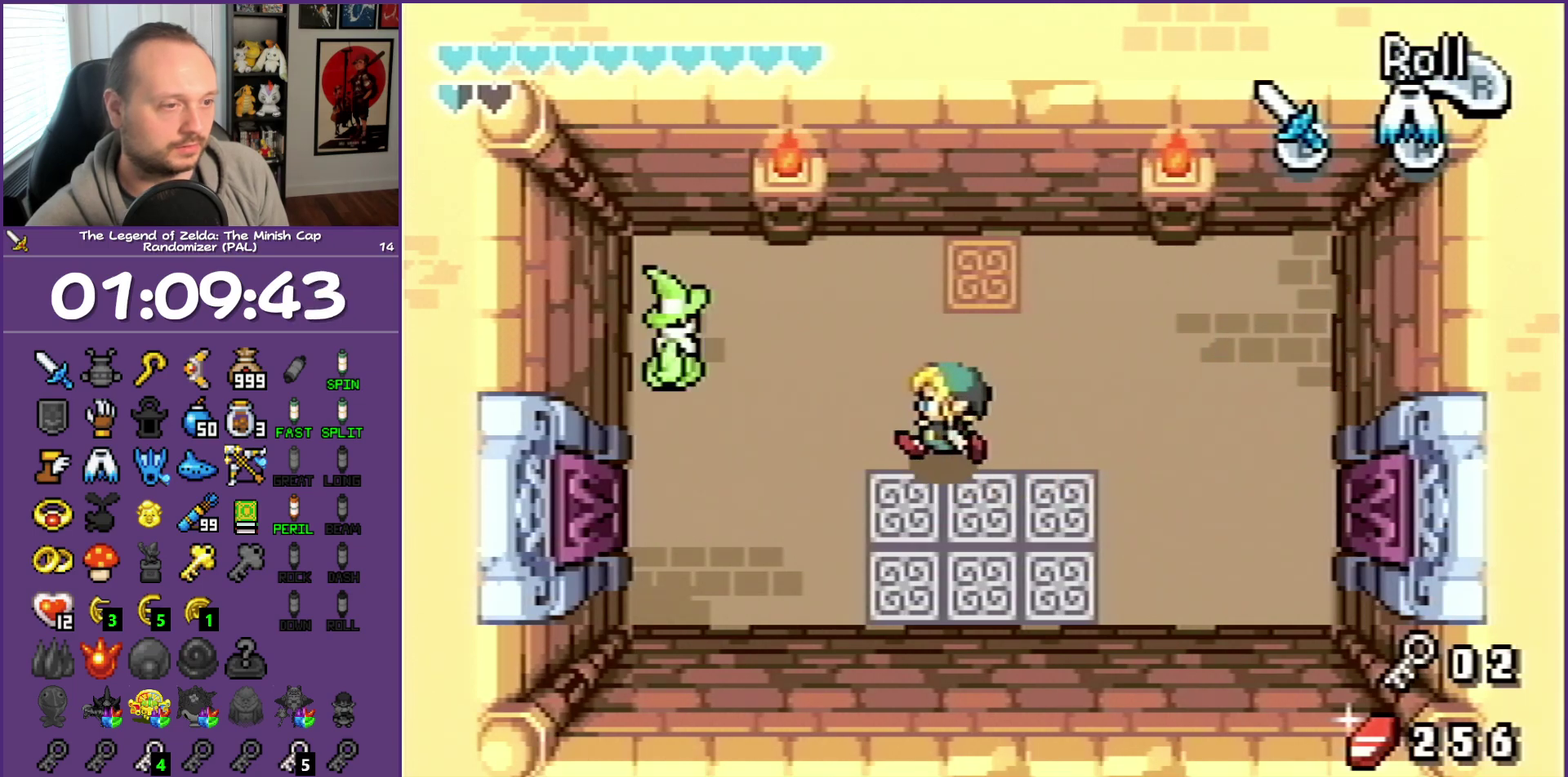
{"buttons": ["DPAD_LEFT"], "events": [[150, "DPAD_UP", "up"]]}
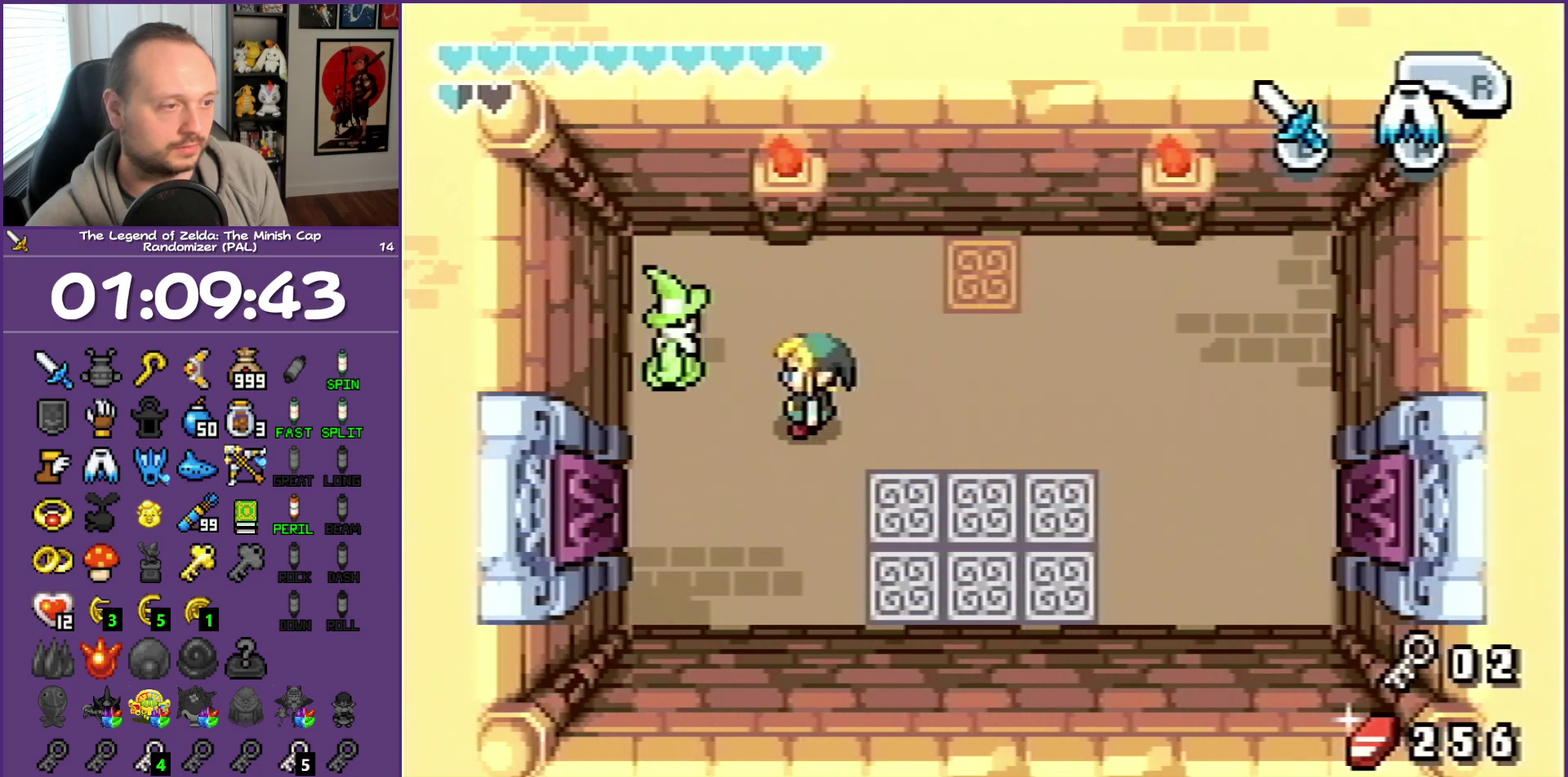
{"buttons": ["DPAD_UP", "DPAD_LEFT"], "events": [[33, "DPAD_LEFT", "up"], [433, "DPAD_LEFT", "down"], [483, "DPAD_UP", "down"]]}
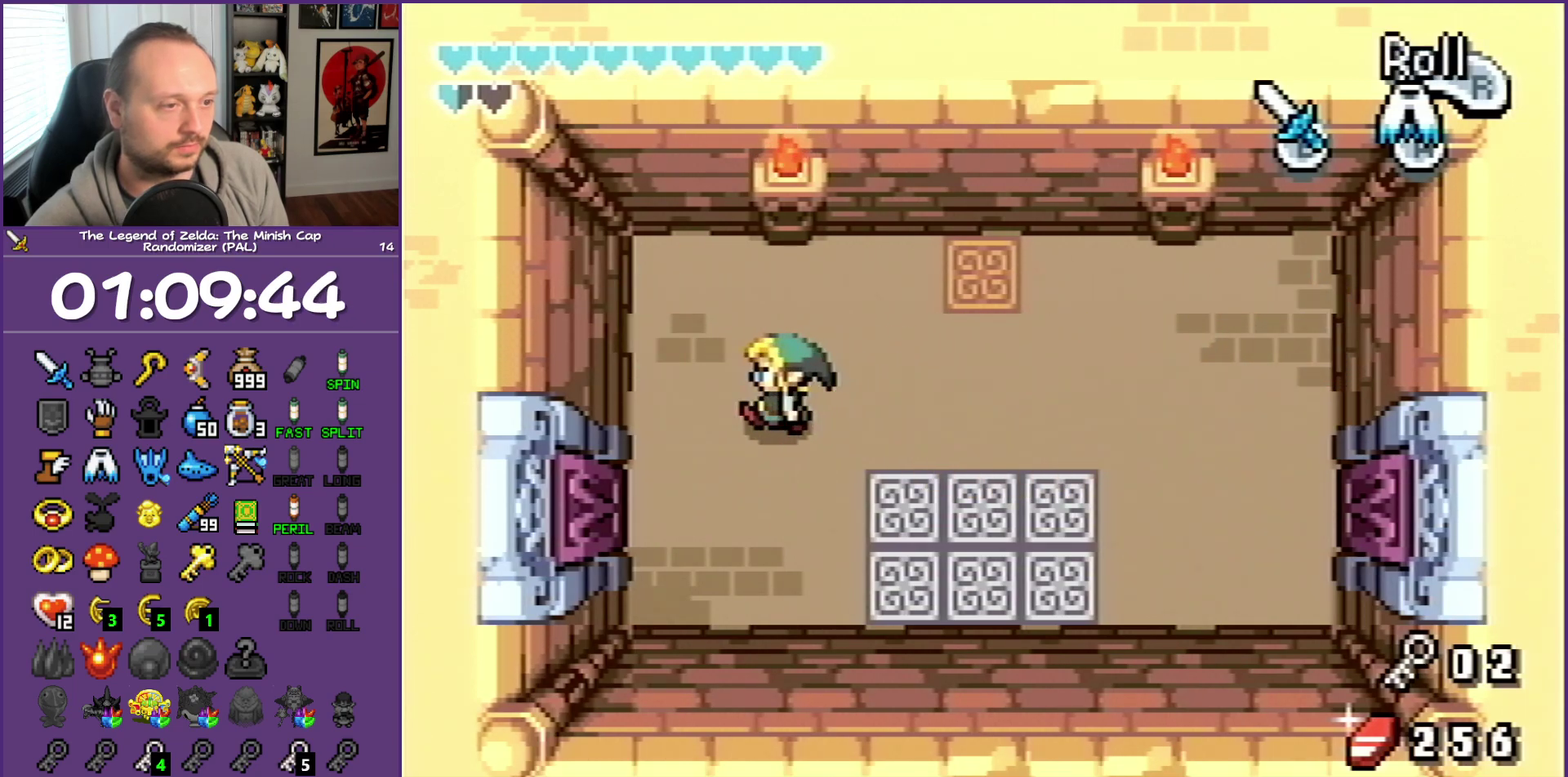
{"buttons": [], "events": [[67, "B", "down"], [67, "DPAD_LEFT", "up"], [67, "DPAD_UP", "up"], [350, "B", "up"], [400, "B", "down"], [500, "B", "up"]]}
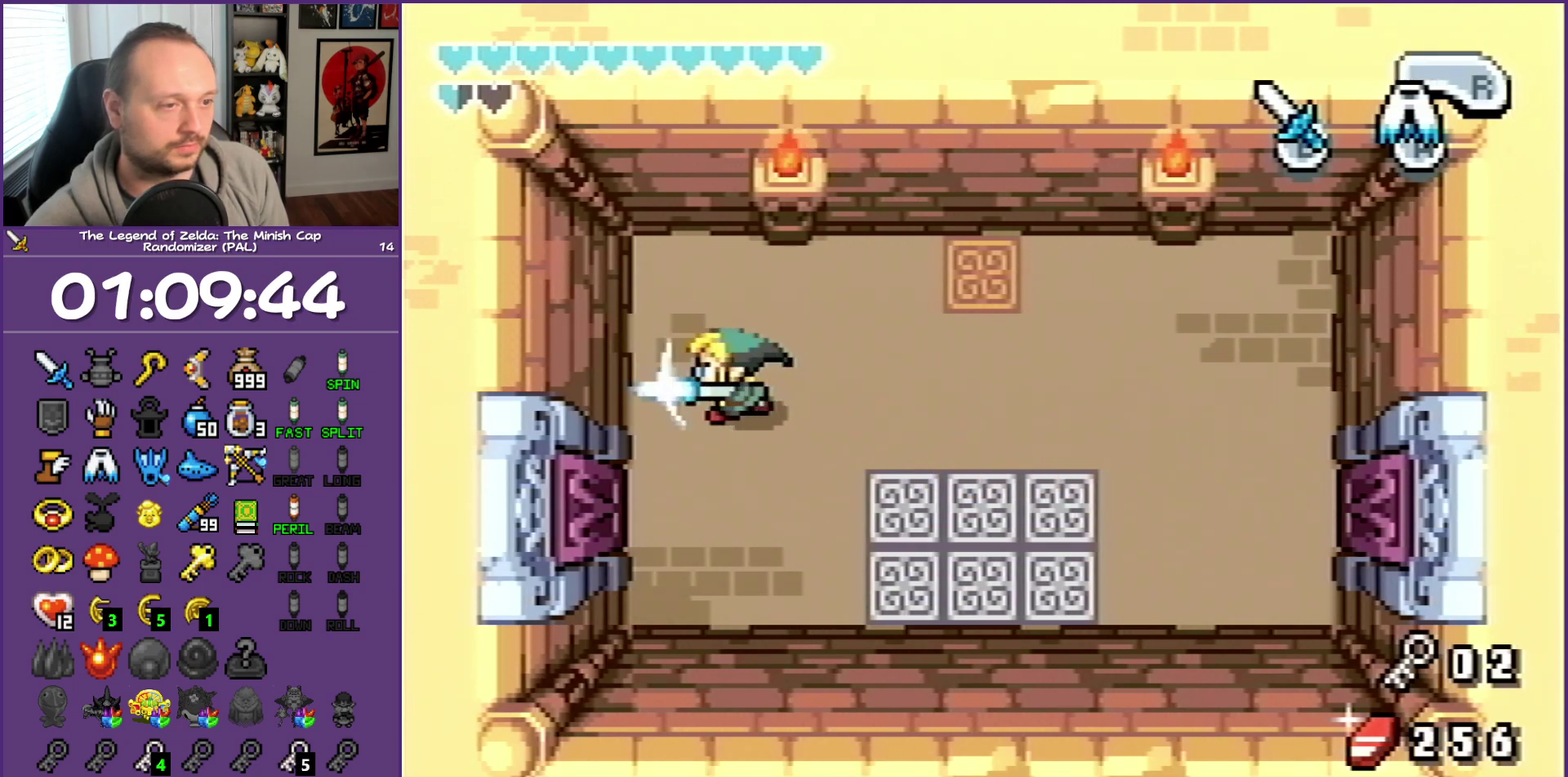
{"buttons": ["B"], "events": [[67, "B", "down"], [183, "B", "up"], [250, "B", "down"], [300, "B", "up"], [367, "B", "down"]]}
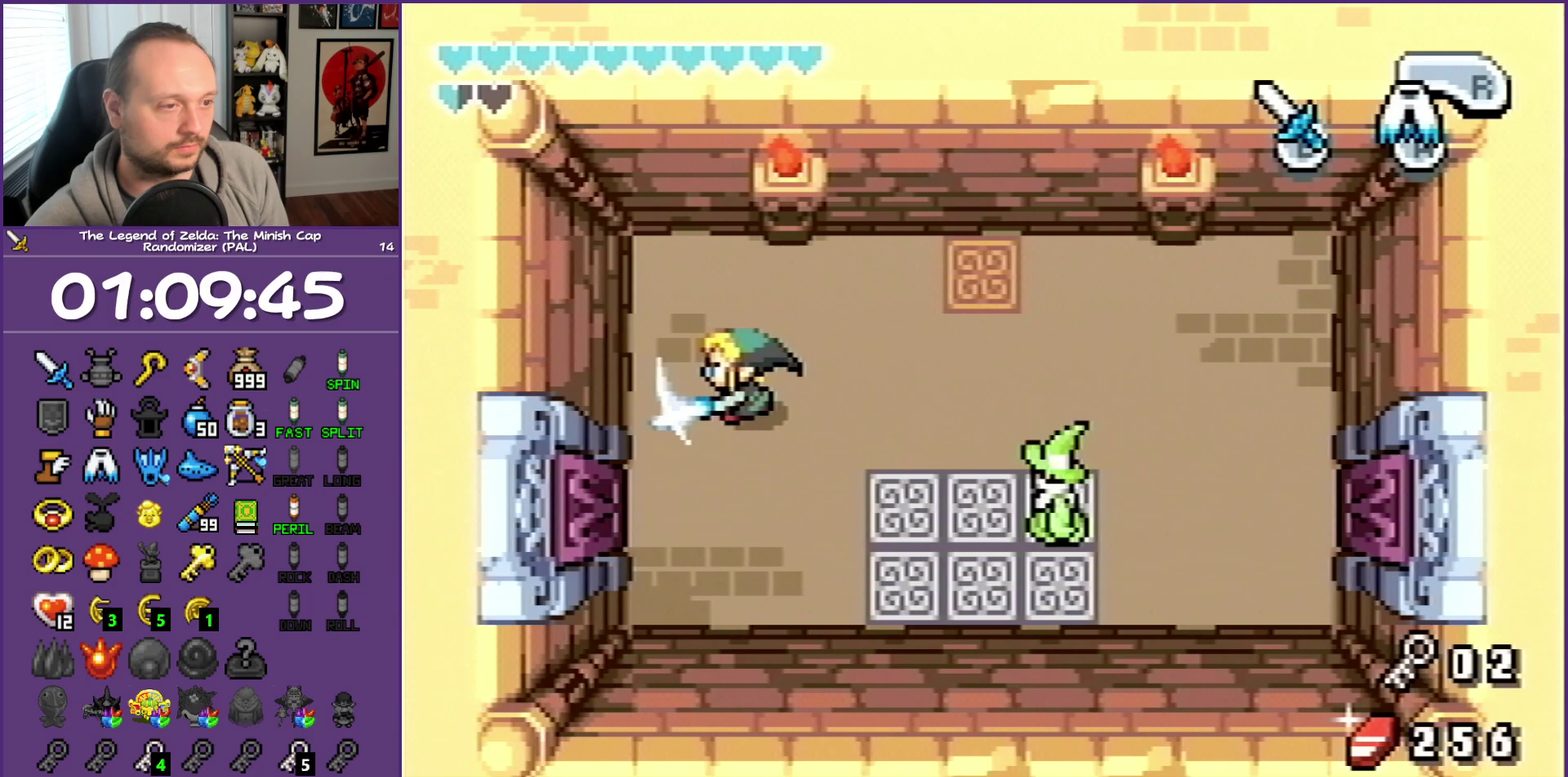
{"buttons": ["DPAD_RIGHT"], "events": [[83, "B", "up"], [183, "B", "down"], [267, "B", "up"], [350, "DPAD_RIGHT", "down"]]}
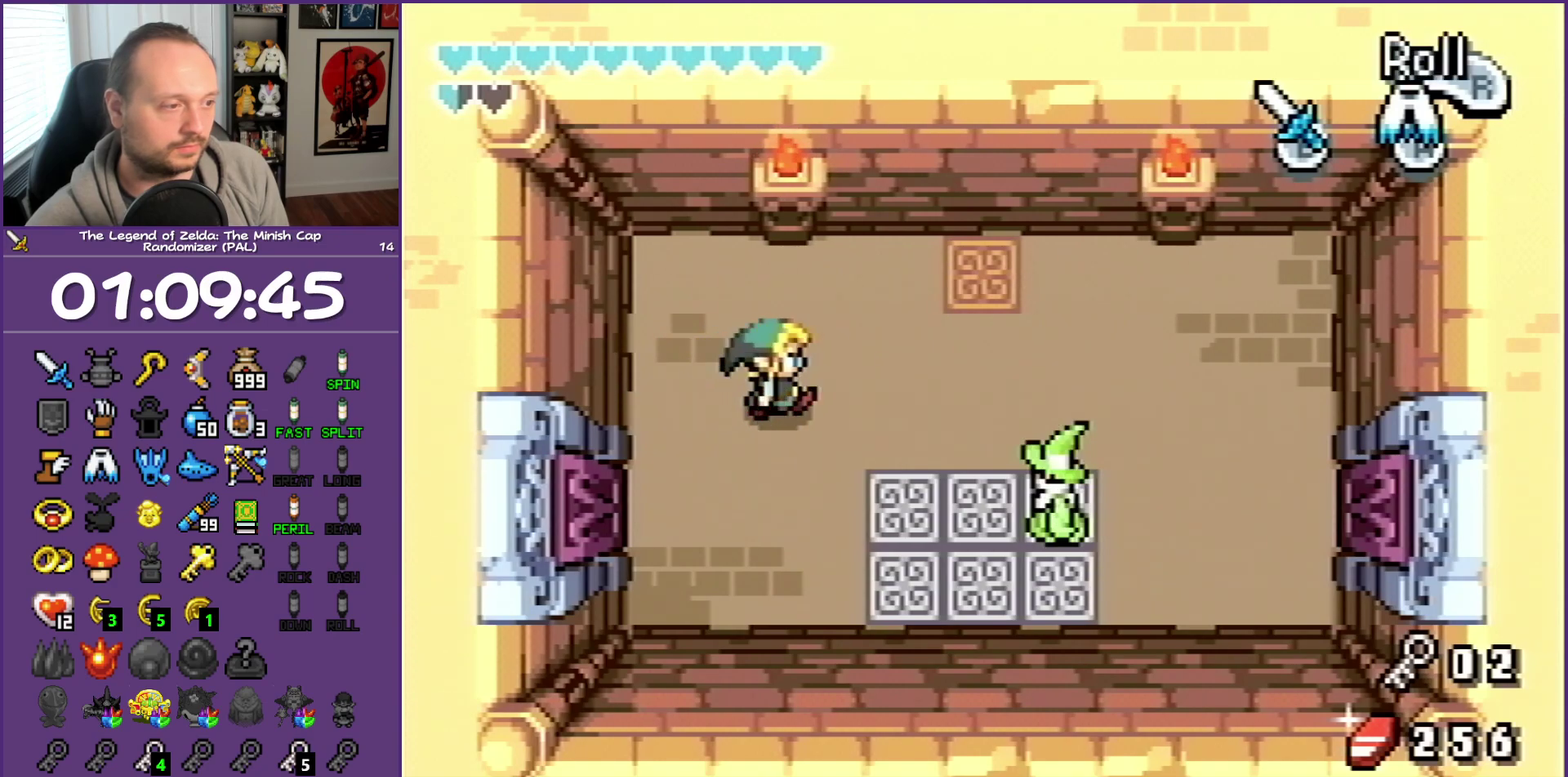
{"buttons": ["DPAD_RIGHT"], "events": [[133, "DPAD_DOWN", "down"], [450, "DPAD_DOWN", "up"]]}
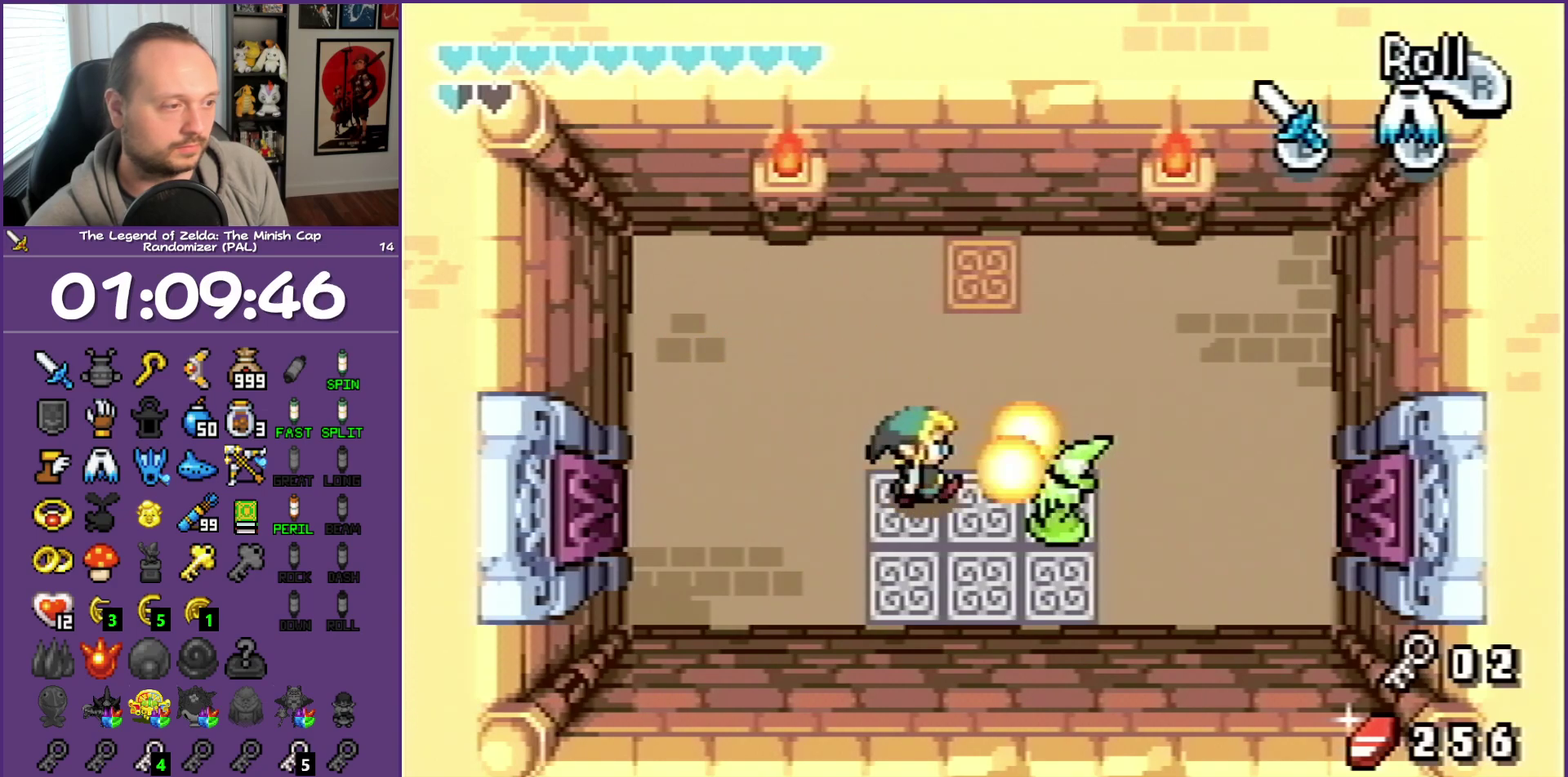
{"buttons": [], "events": [[100, "B", "down"], [200, "DPAD_RIGHT", "up"], [333, "B", "up"], [383, "B", "down"], [450, "B", "up"]]}
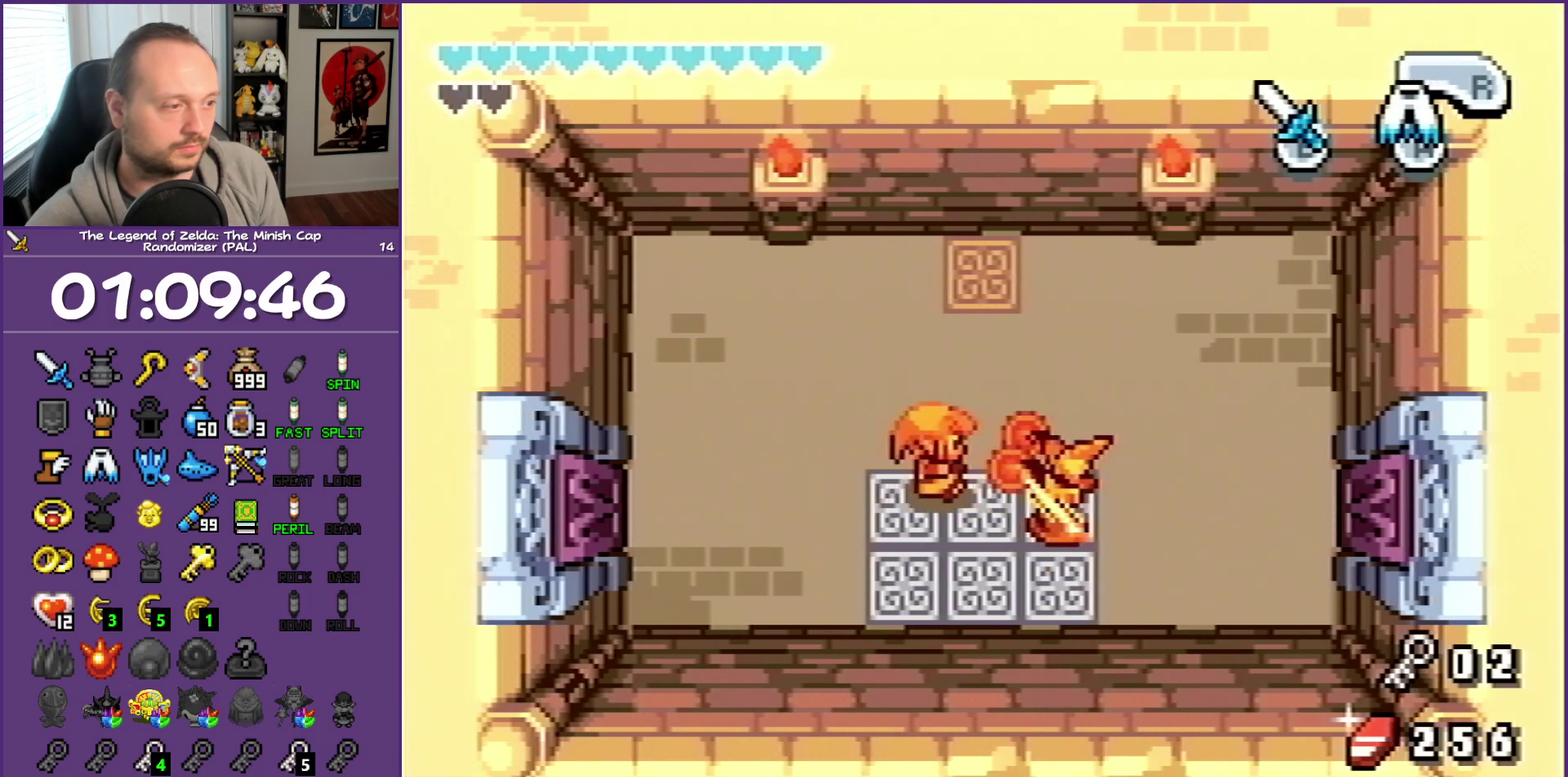
{"buttons": ["DPAD_RIGHT"], "events": [[17, "B", "down"], [100, "B", "up"], [167, "B", "down"], [267, "B", "up"], [283, "DPAD_RIGHT", "down"]]}
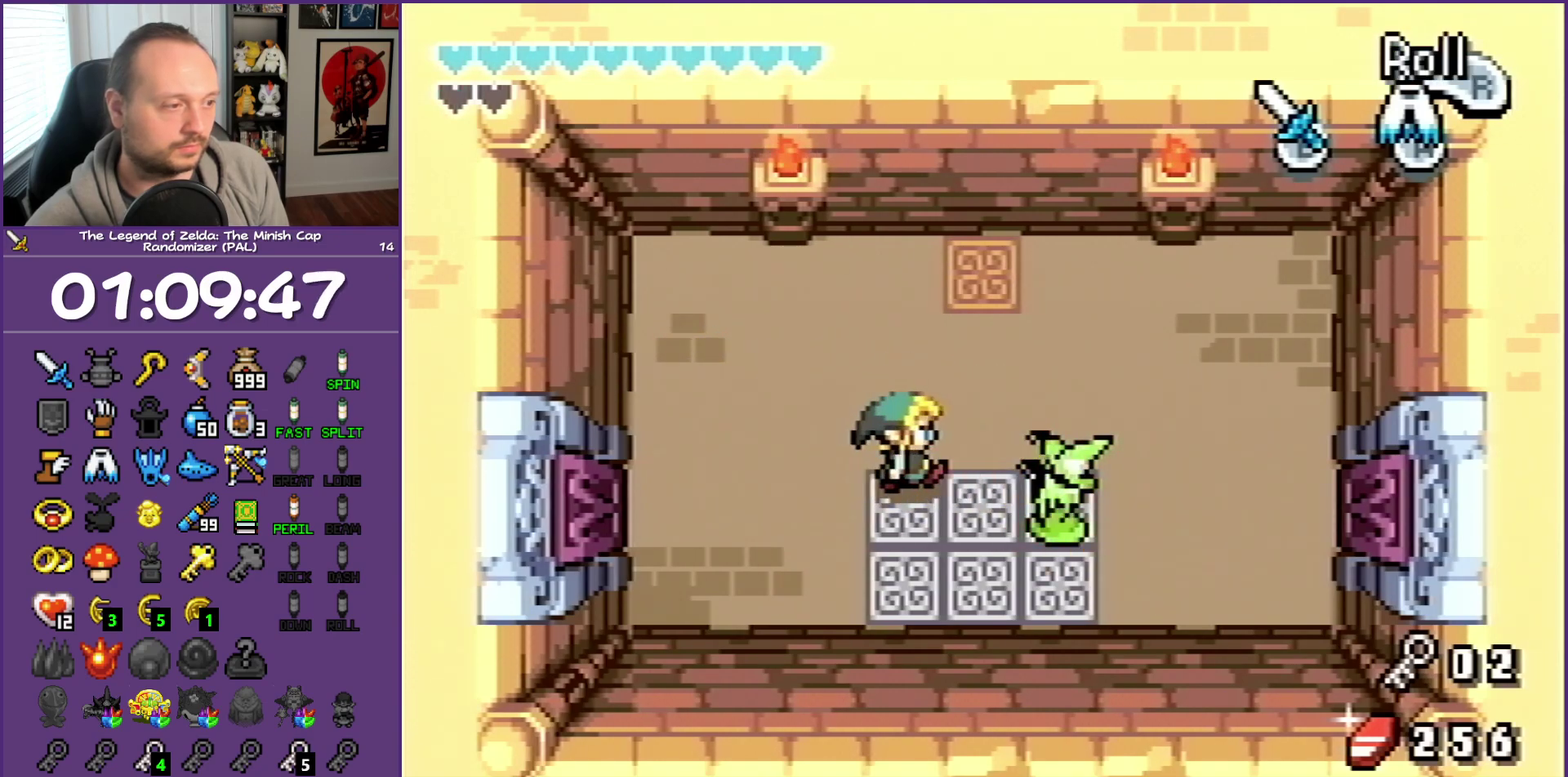
{"buttons": ["B", "DPAD_RIGHT"], "events": [[150, "B", "down"], [233, "B", "up"], [283, "B", "down"], [433, "B", "up"], [500, "B", "down"]]}
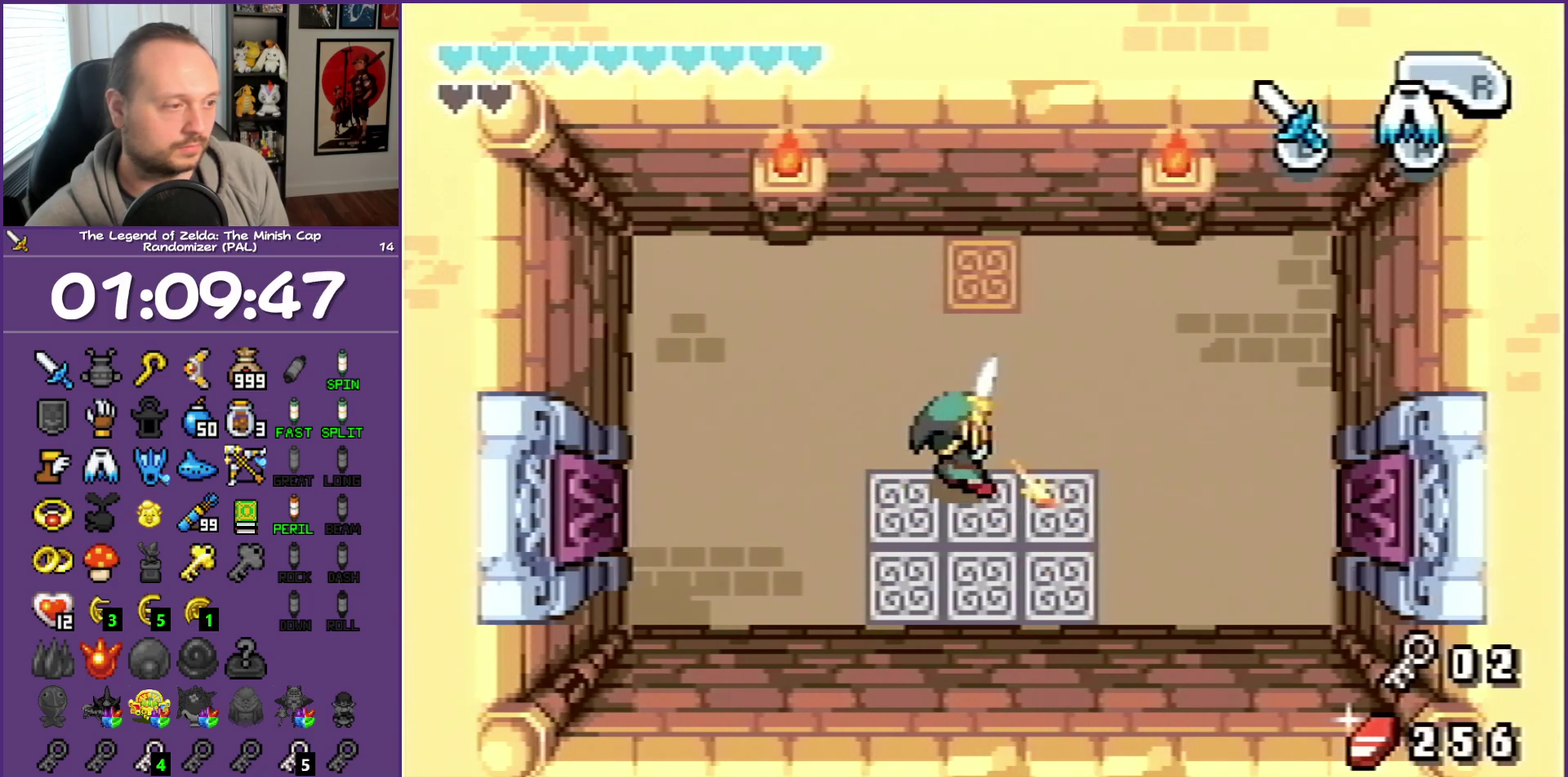
{"buttons": ["DPAD_UP"], "events": [[67, "B", "up"], [67, "DPAD_RIGHT", "up"], [200, "DPAD_UP", "down"]]}
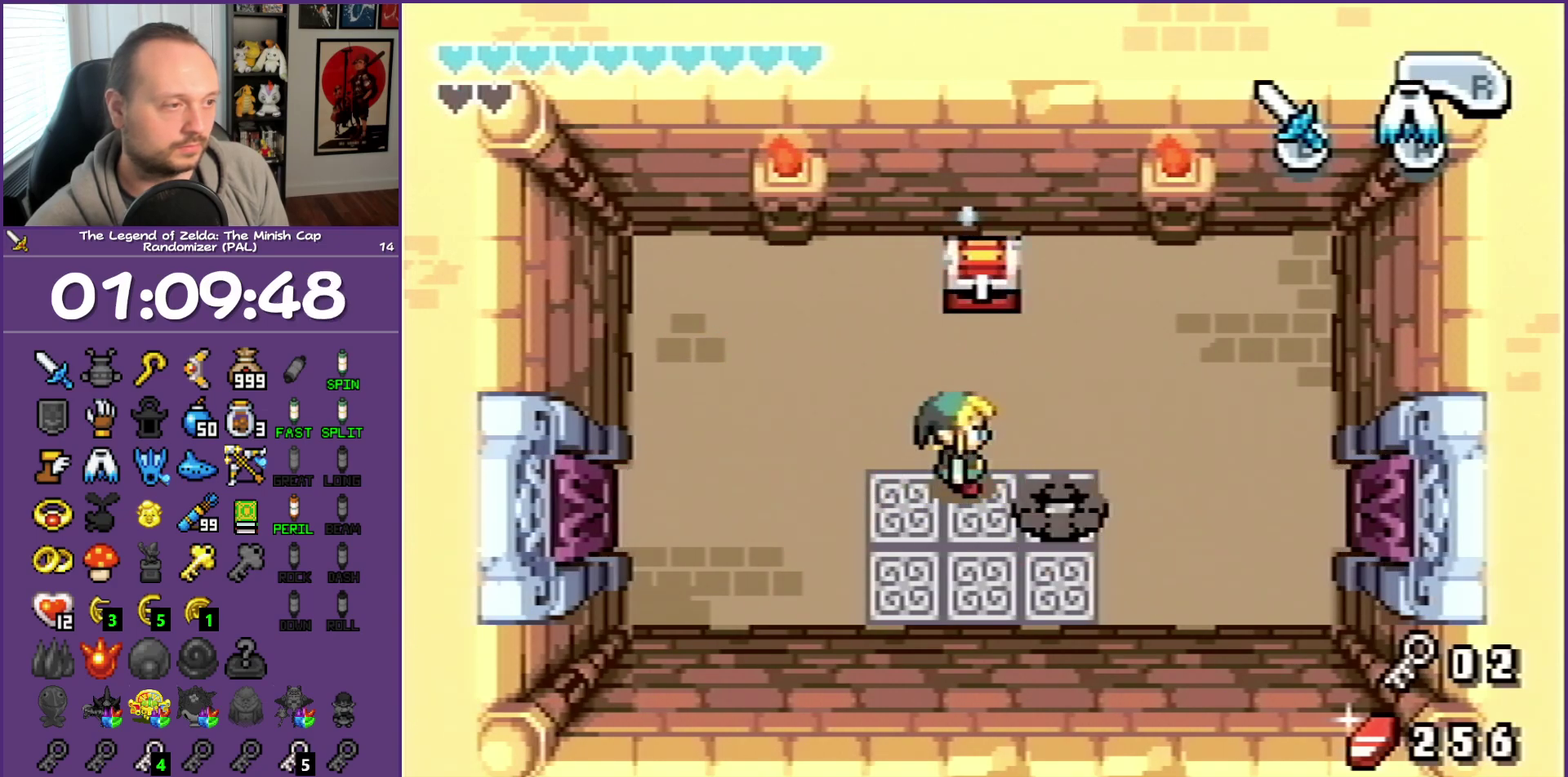
{"buttons": ["DPAD_UP", "DPAD_RIGHT"], "events": [[400, "DPAD_RIGHT", "down"]]}
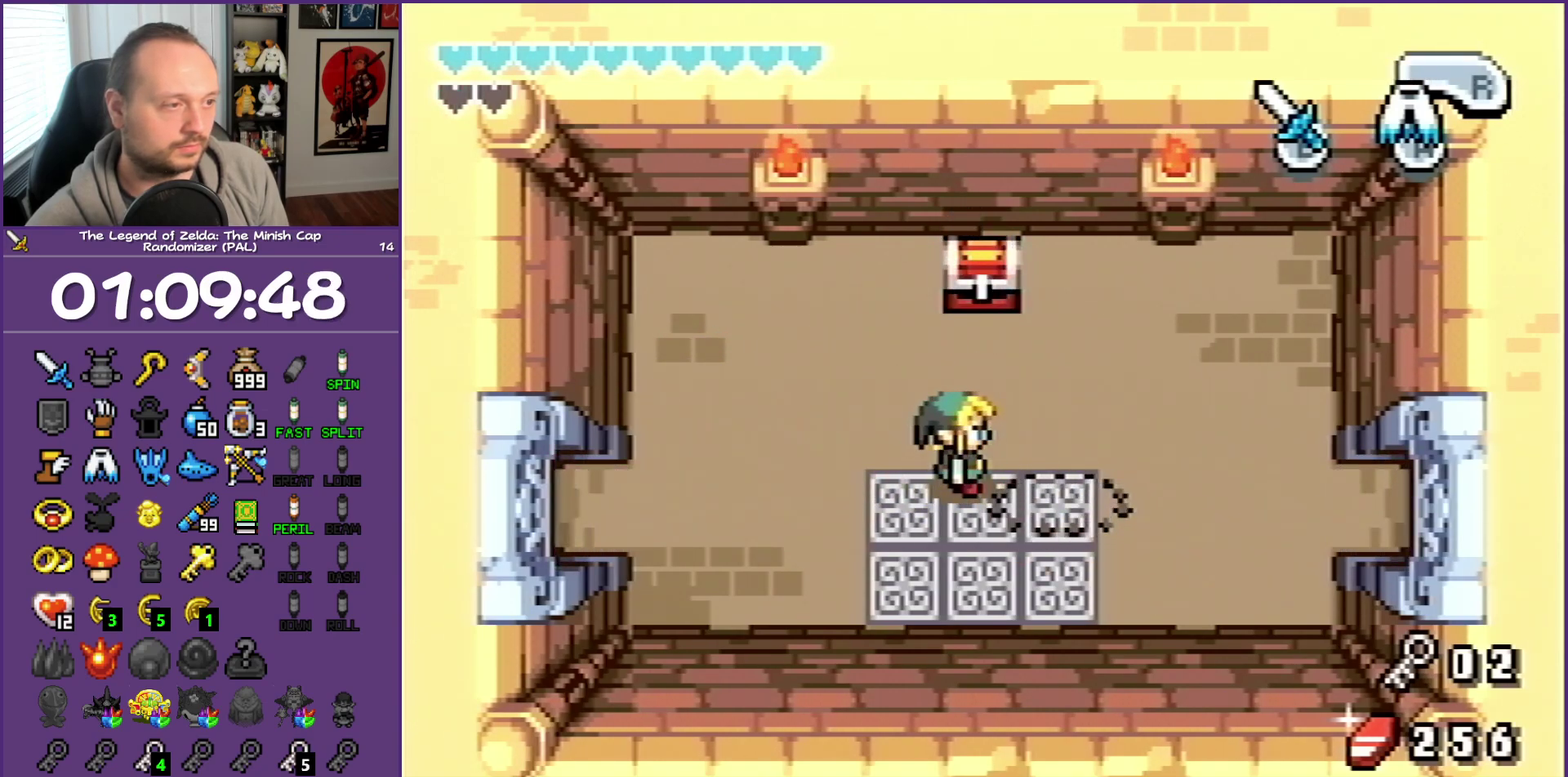
{"buttons": ["DPAD_UP"], "events": [[33, "DPAD_RIGHT", "up"], [167, "DPAD_RIGHT", "down"], [317, "DPAD_RIGHT", "up"]]}
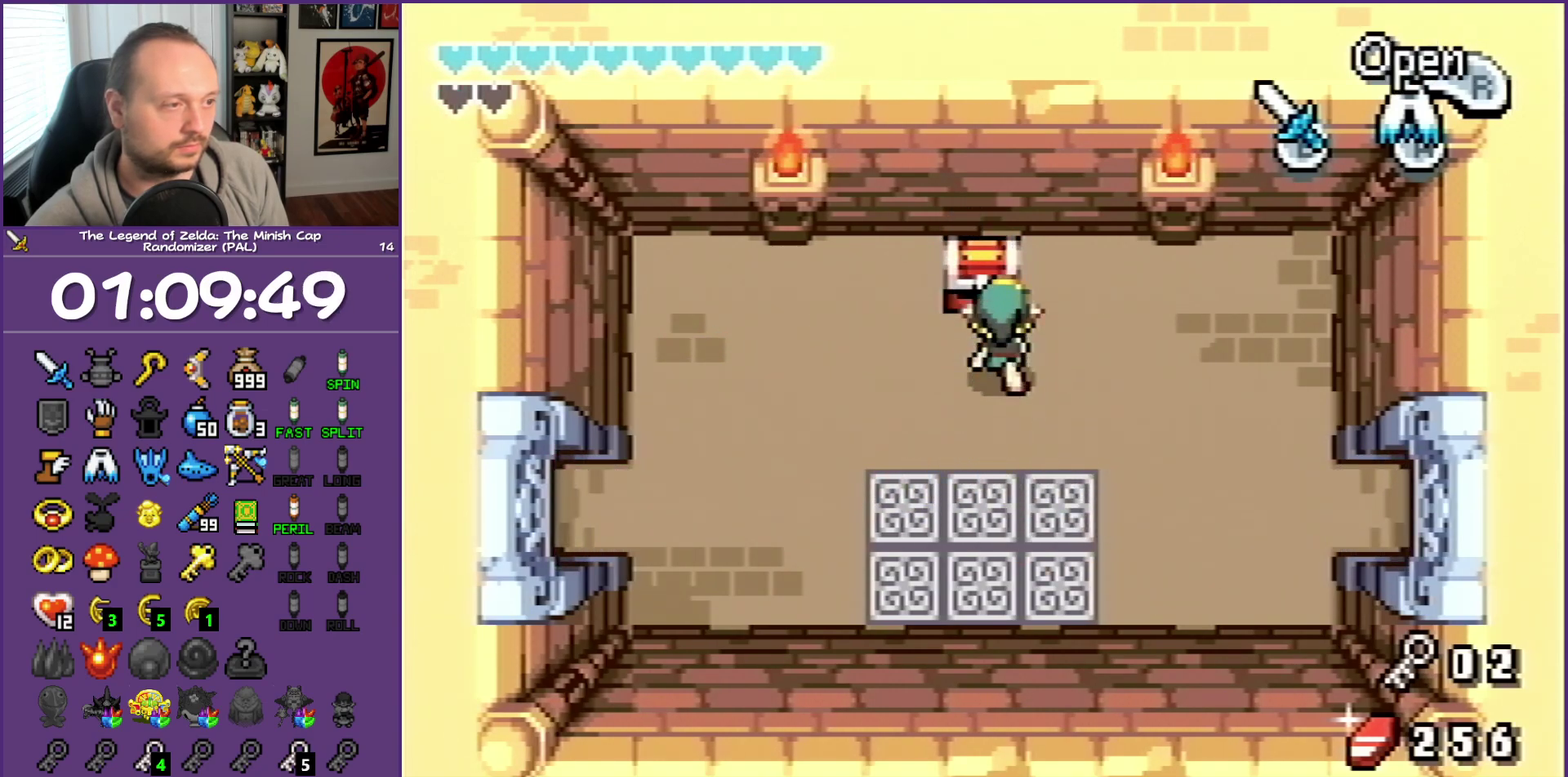
{"buttons": ["B", "DPAD_RIGHT"], "events": [[133, "A", "down"], [167, "DPAD_LEFT", "down"], [267, "B", "down"], [267, "DPAD_UP", "up"], [283, "A", "up"], [317, "DPAD_DOWN", "down"], [350, "DPAD_LEFT", "up"], [400, "DPAD_RIGHT", "down"], [450, "DPAD_DOWN", "up"]]}
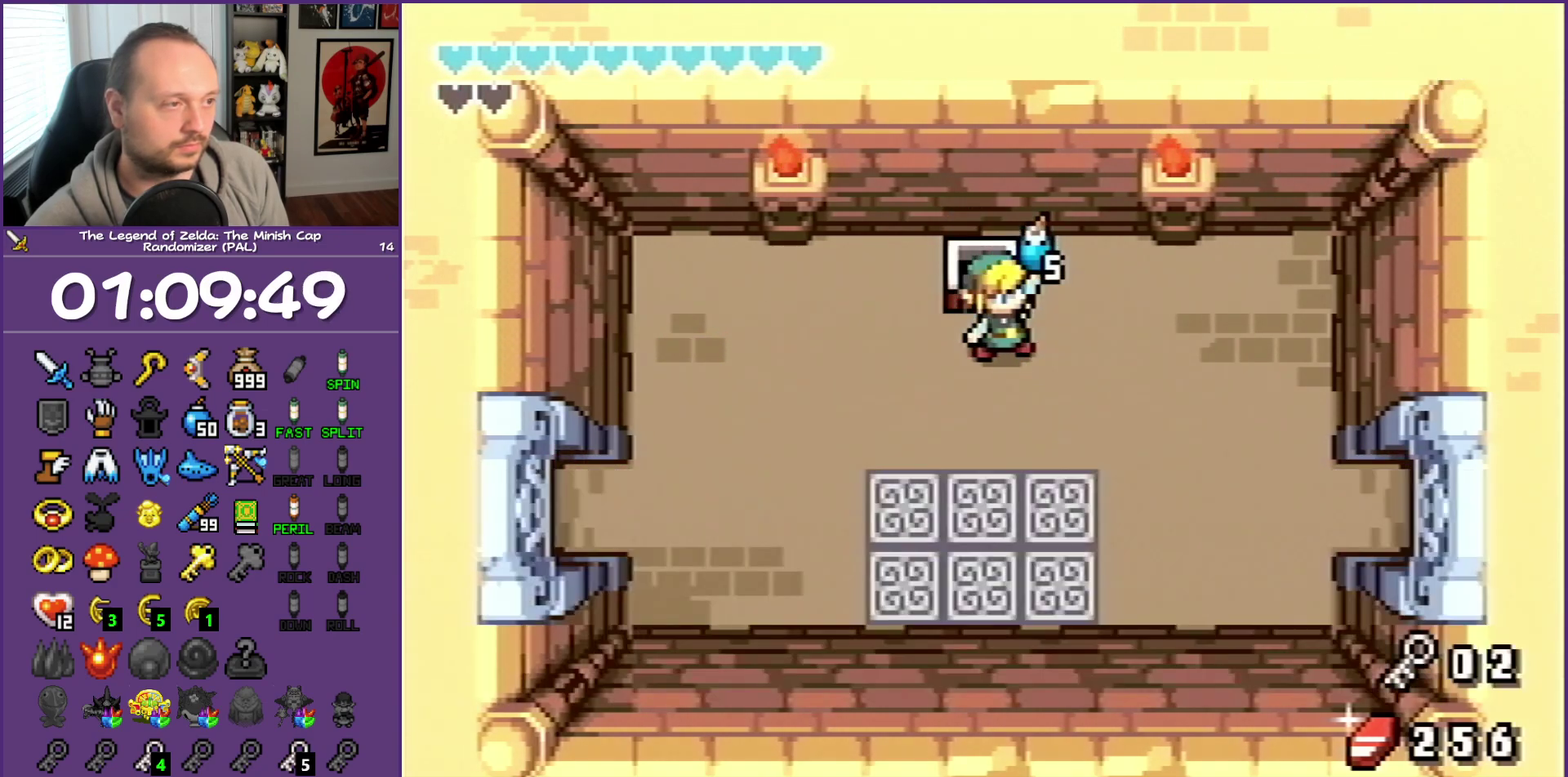
{"buttons": ["DPAD_DOWN", "DPAD_RIGHT"], "events": [[83, "DPAD_DOWN", "down"], [500, "B", "up"]]}
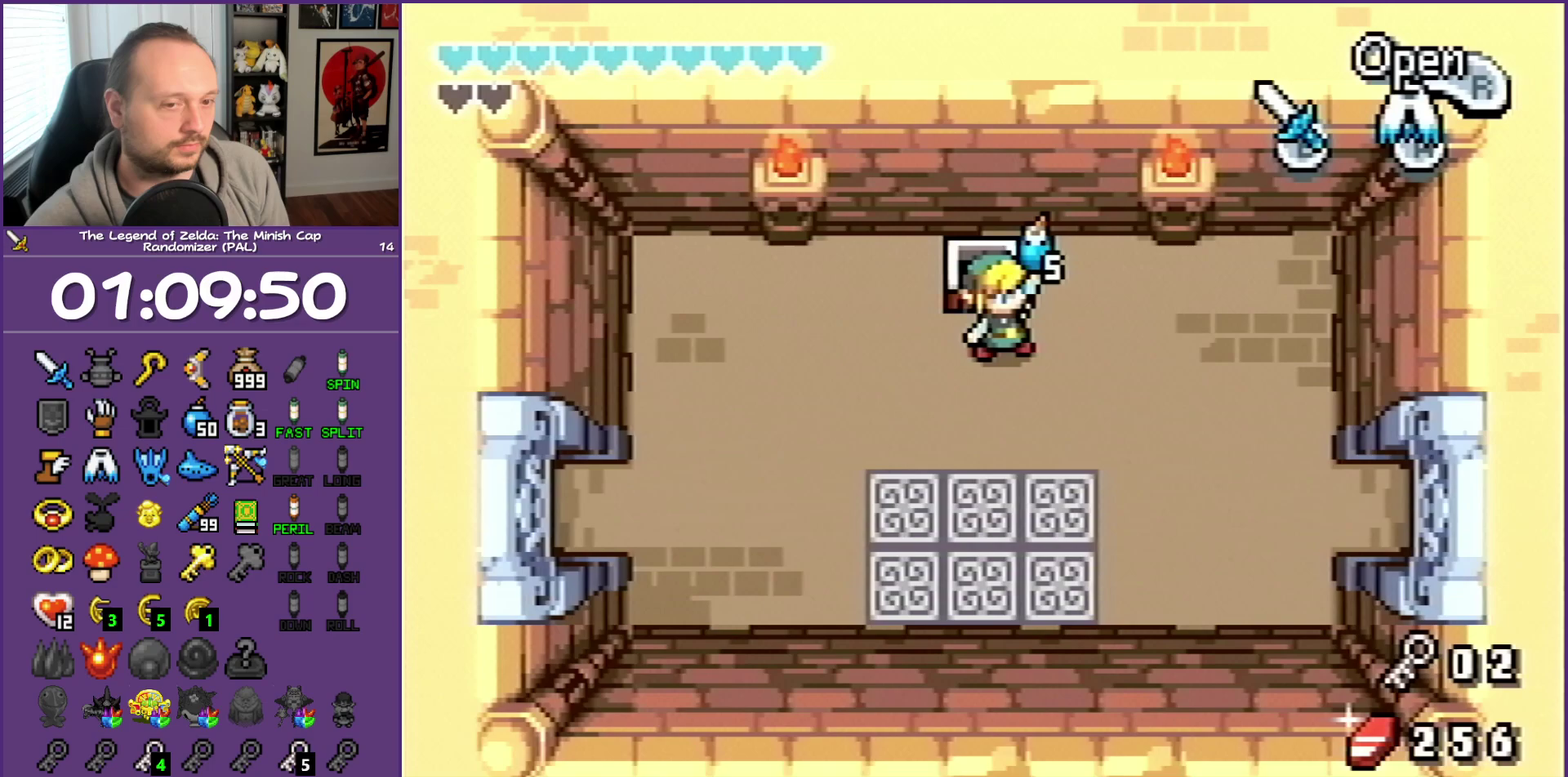
{"buttons": ["DPAD_DOWN", "DPAD_RIGHT"], "events": []}
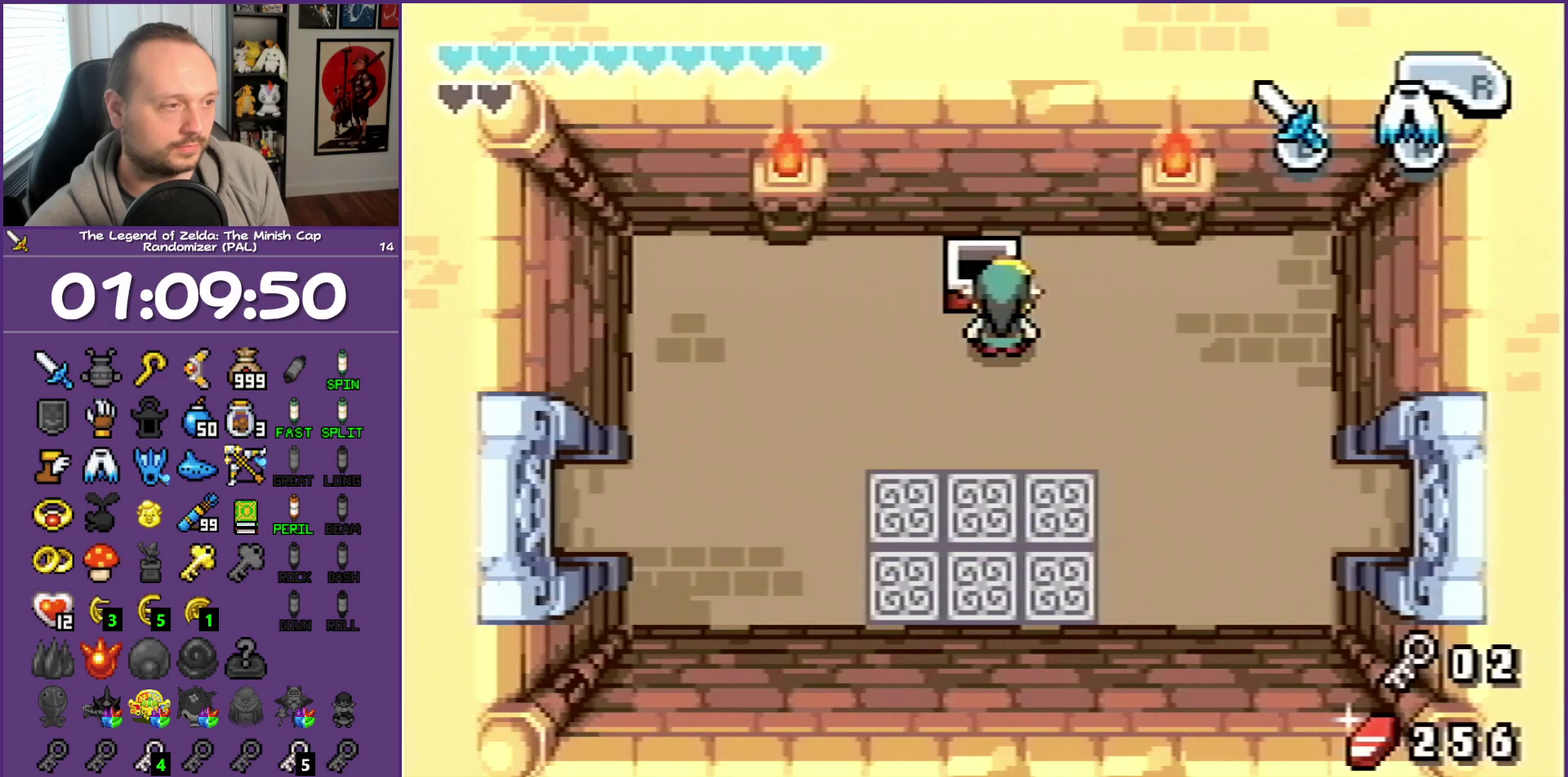
{"buttons": ["DPAD_DOWN", "DPAD_RIGHT"], "events": []}
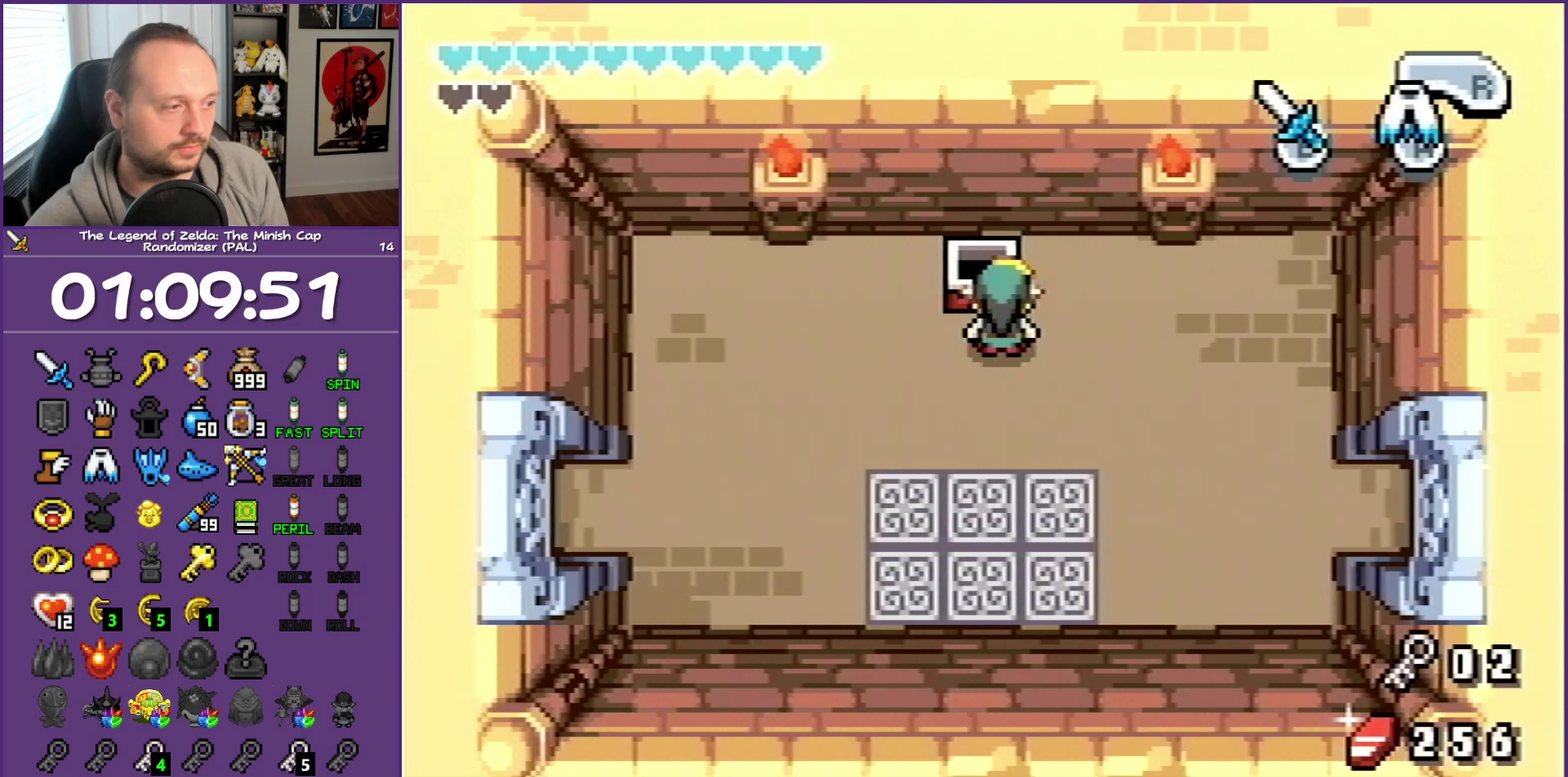
{"buttons": ["DPAD_DOWN", "DPAD_RIGHT"], "events": []}